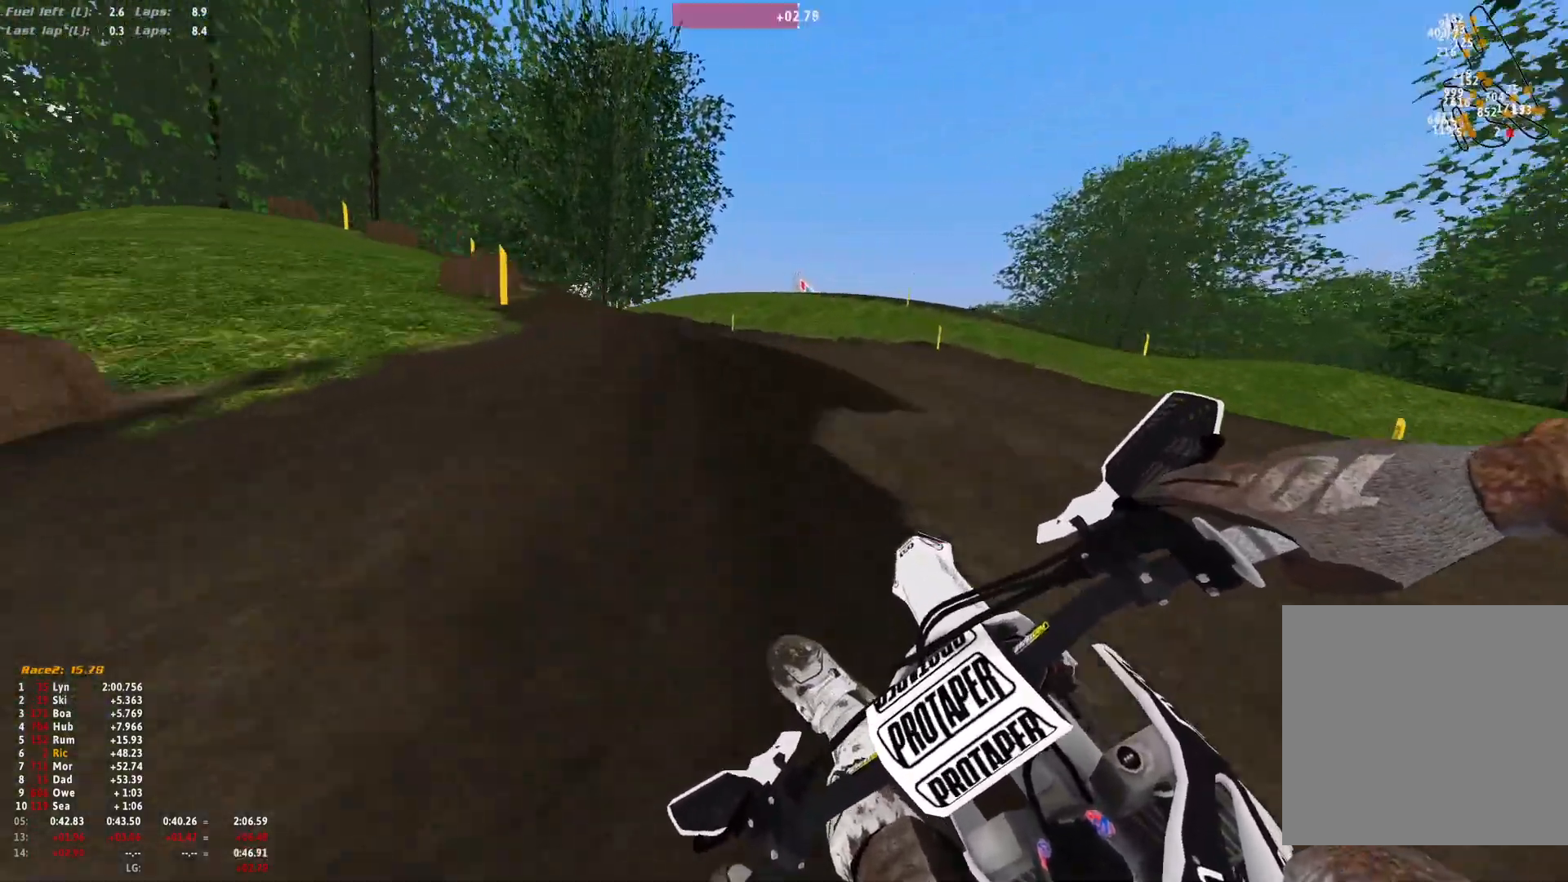
Gameplay with a controller (Xbox layout); each line is a JSON object with the inputs held at the frame after it. "events" lists button and stick changes between this image and that frame as [ms after this image, input, new state], when the widget could be followed in between. Not read: R2.
{"buttons": ["R1"], "left_stick": "up-left", "right_stick": "down-right", "events": [[133, "right_stick", "down-right"]]}
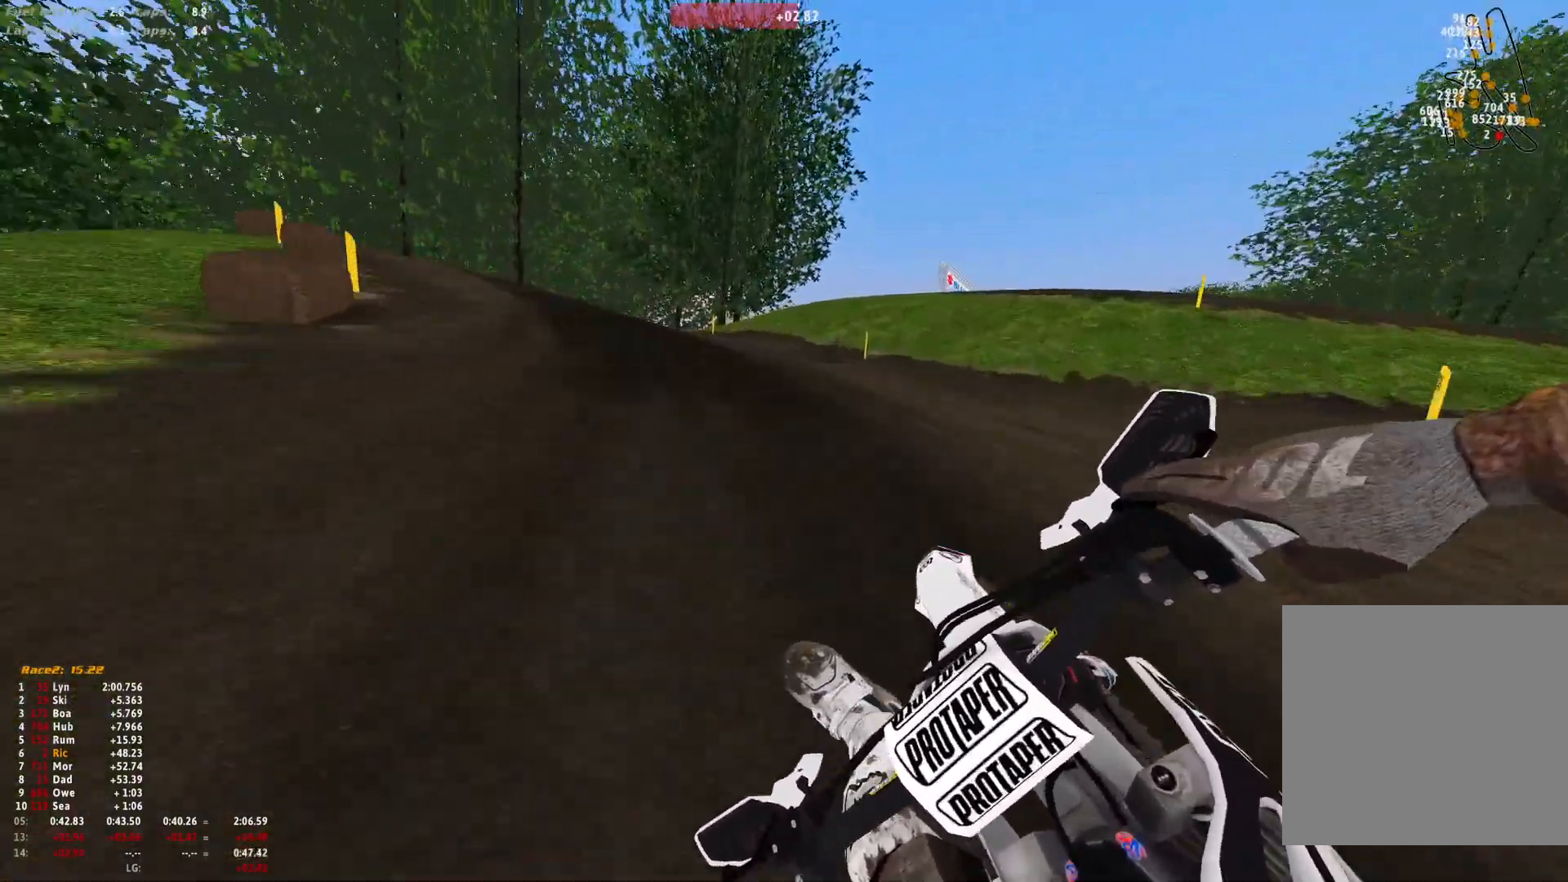
{"buttons": ["R1"], "left_stick": "up-left", "right_stick": "down-right", "events": []}
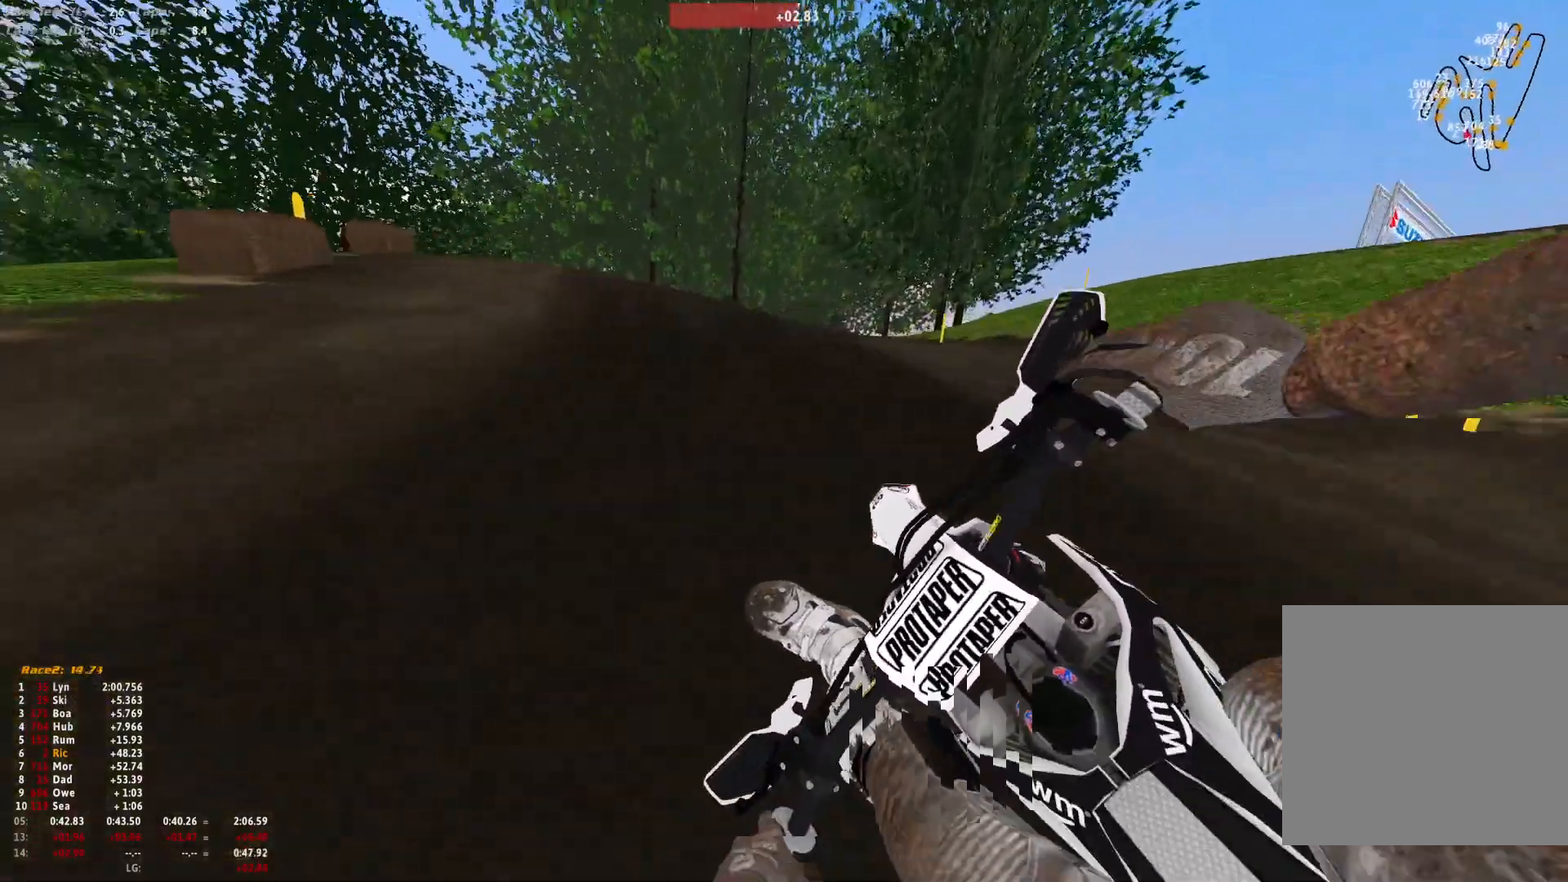
{"buttons": ["R1"], "left_stick": "up-left", "right_stick": "center", "events": [[200, "right_stick", "center"]]}
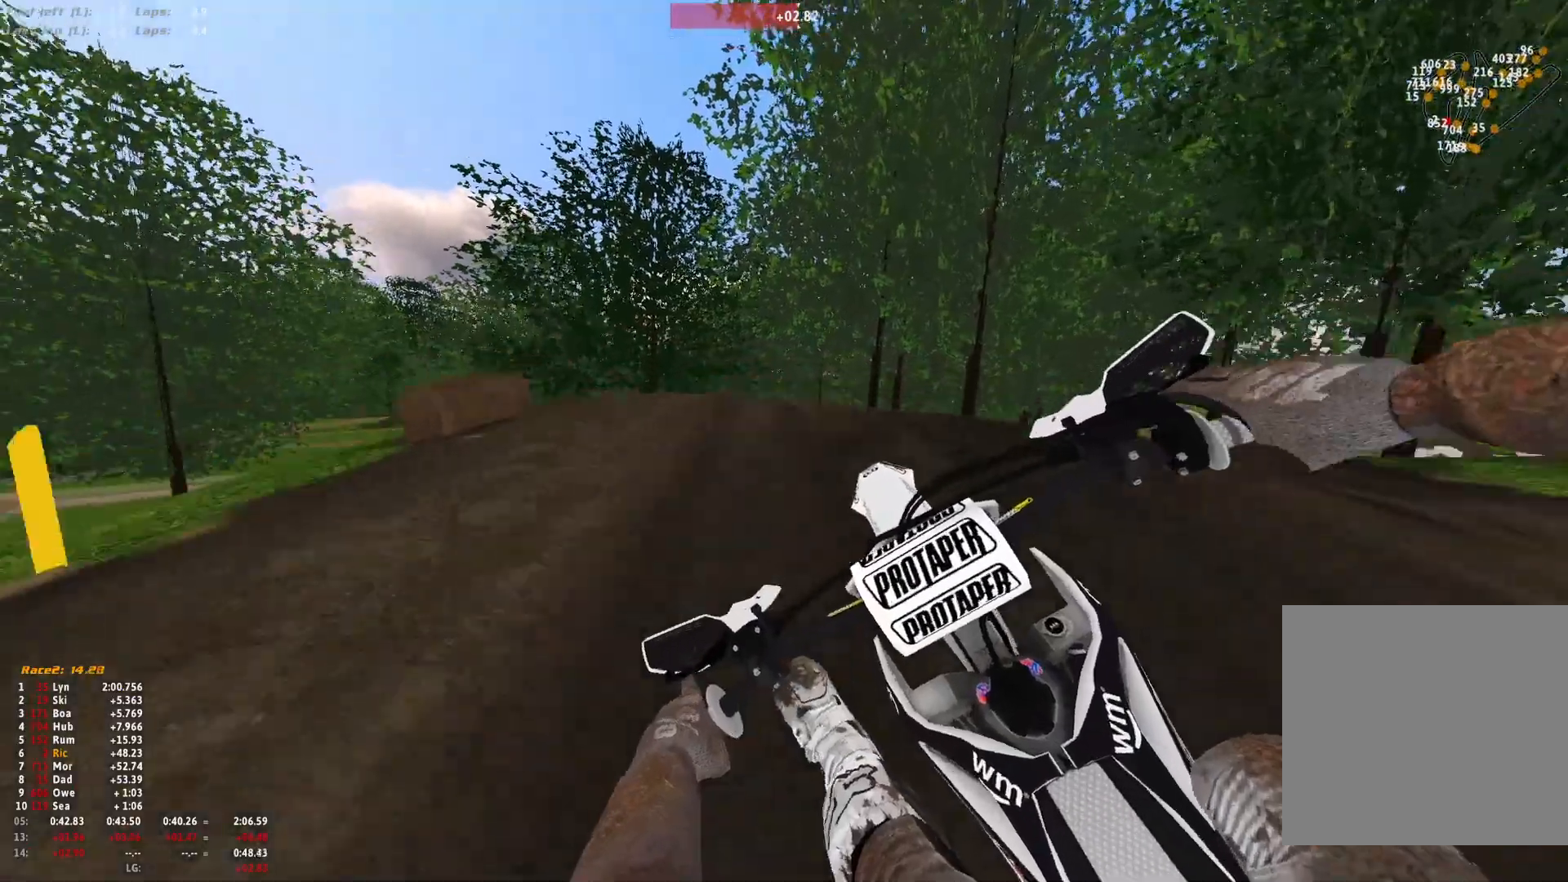
{"buttons": [], "left_stick": "center", "right_stick": "down-right", "events": [[267, "left_stick", "center"], [267, "right_stick", "down-right"], [367, "R1", "up"]]}
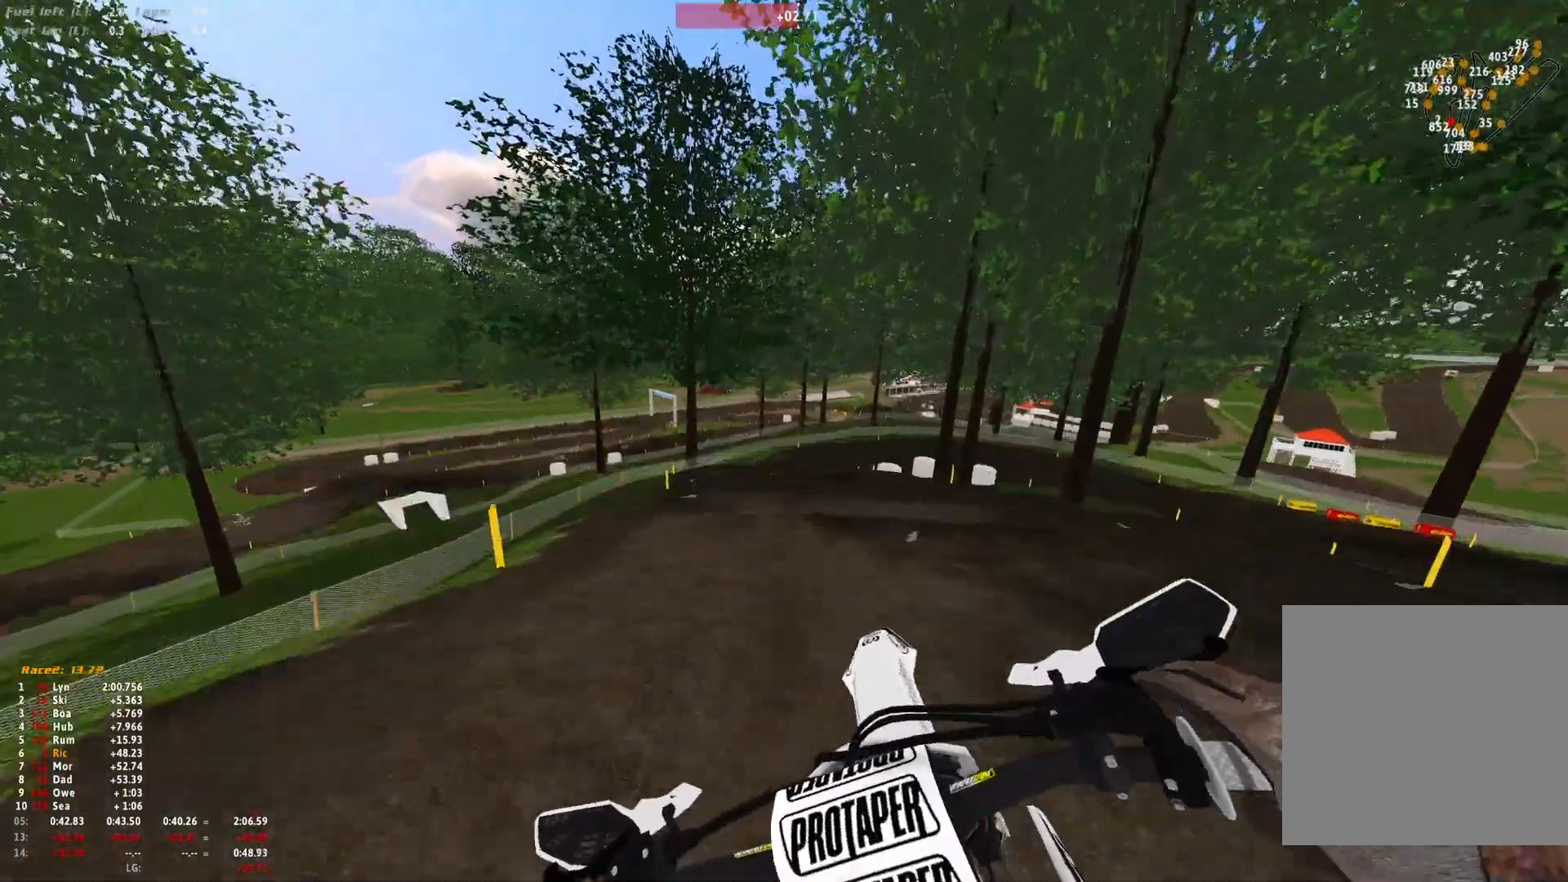
{"buttons": [], "left_stick": "center", "right_stick": "center", "events": [[100, "right_stick", "center"]]}
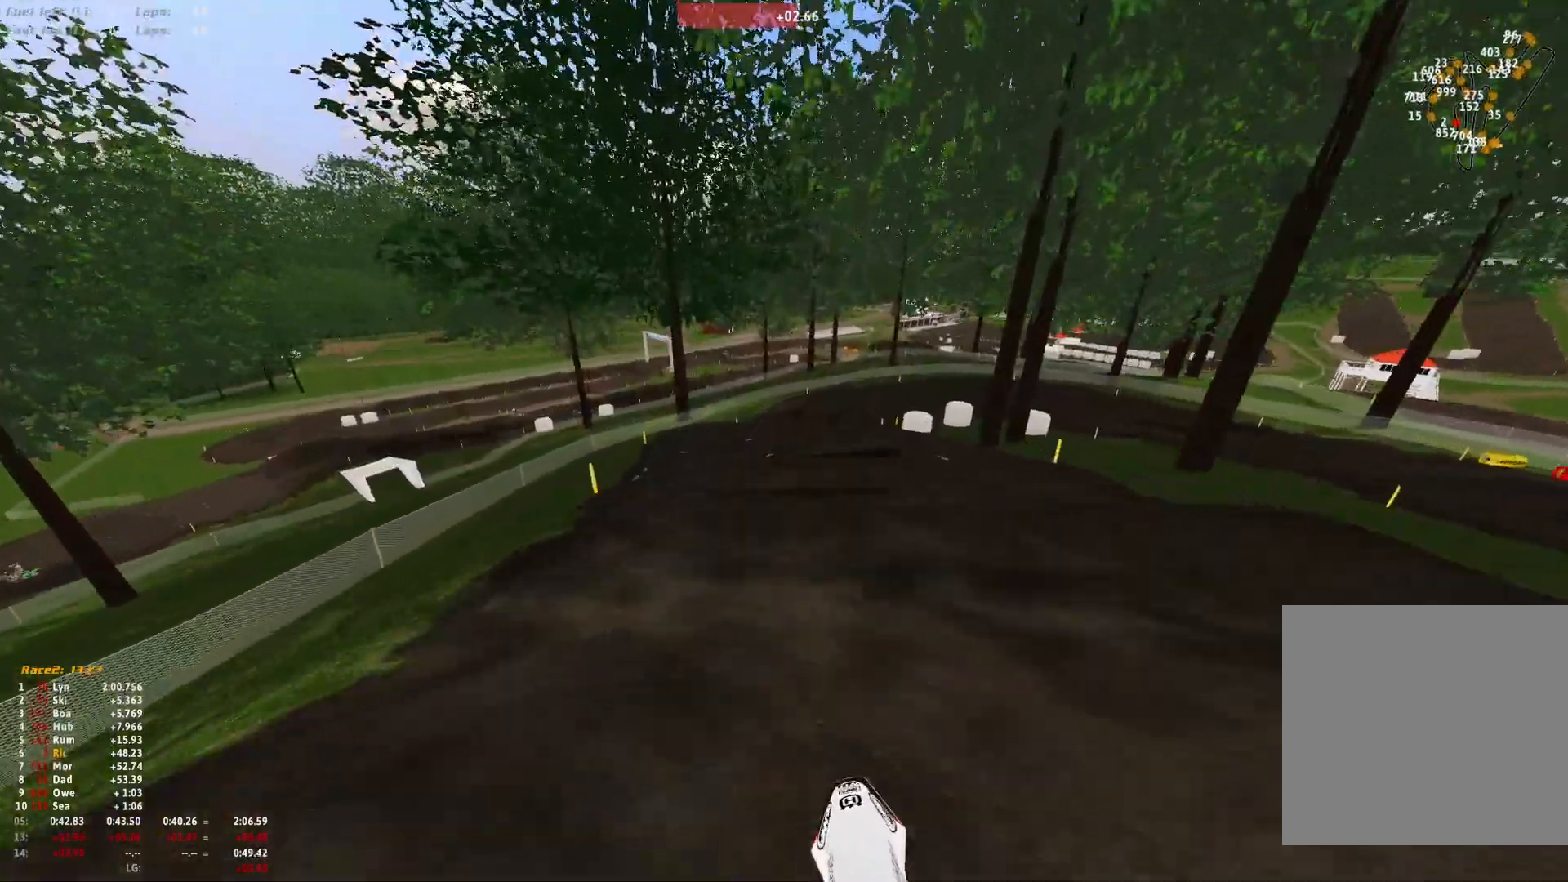
{"buttons": [], "left_stick": "center", "right_stick": "down", "events": [[200, "right_stick", "down"]]}
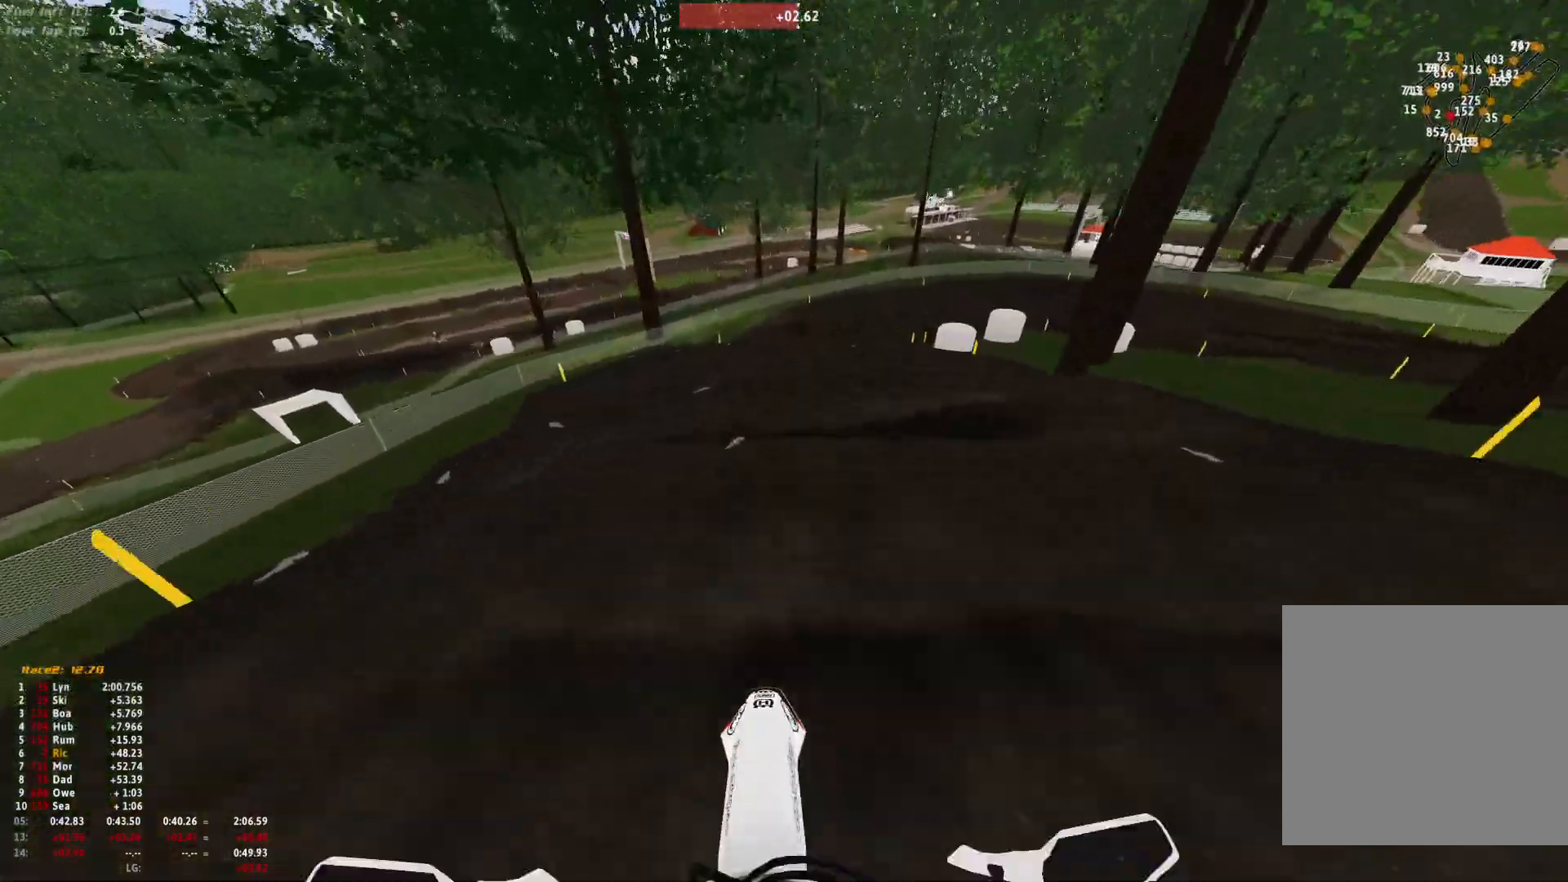
{"buttons": [], "left_stick": "center", "right_stick": "down", "events": []}
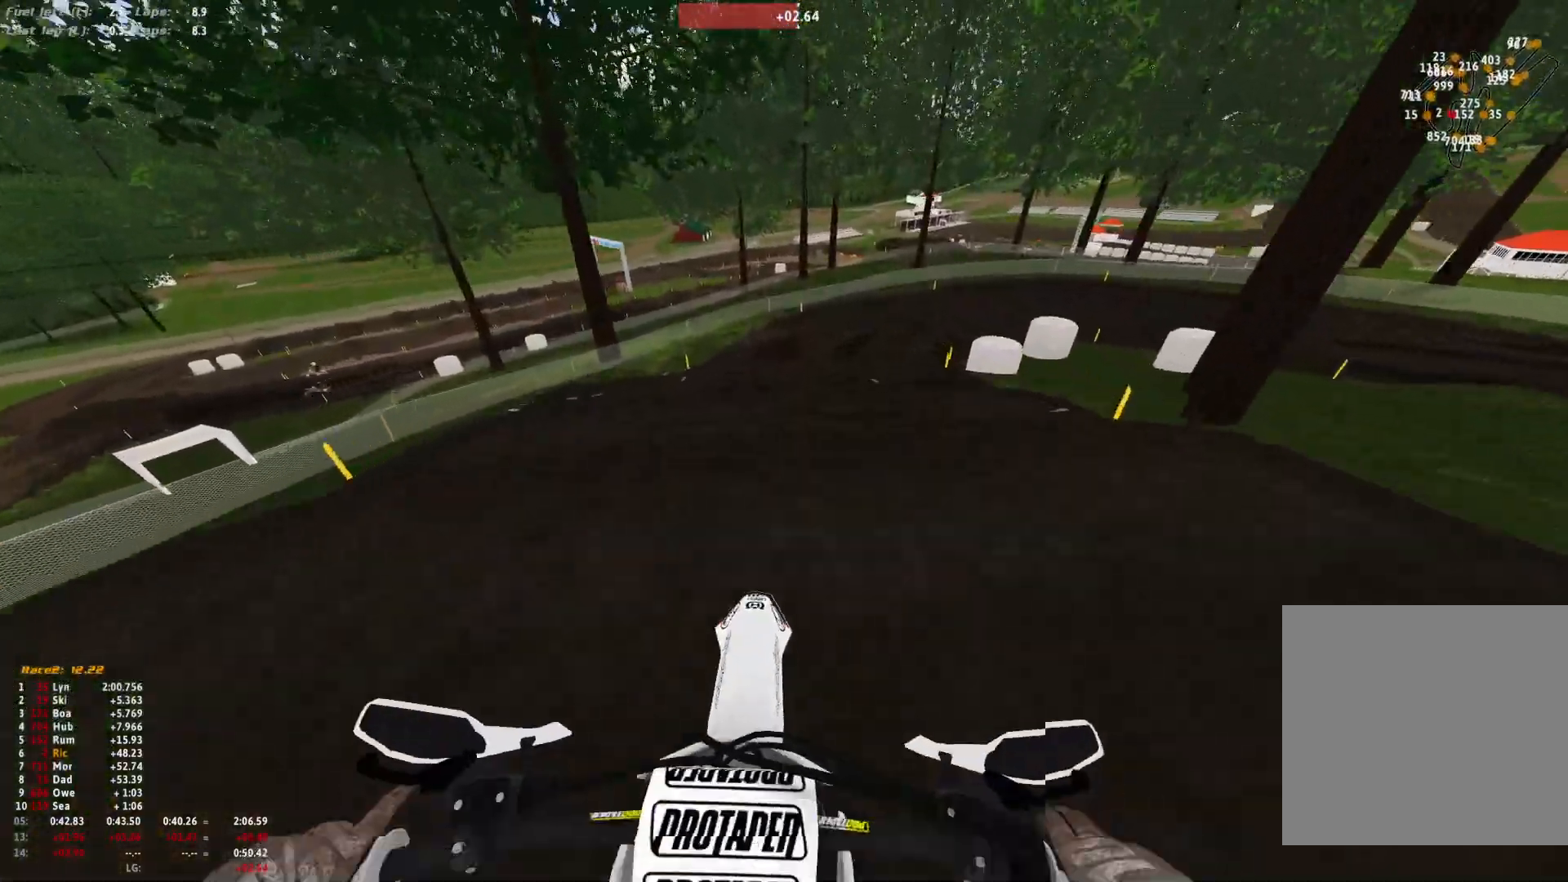
{"buttons": [], "left_stick": "center", "right_stick": "down", "events": []}
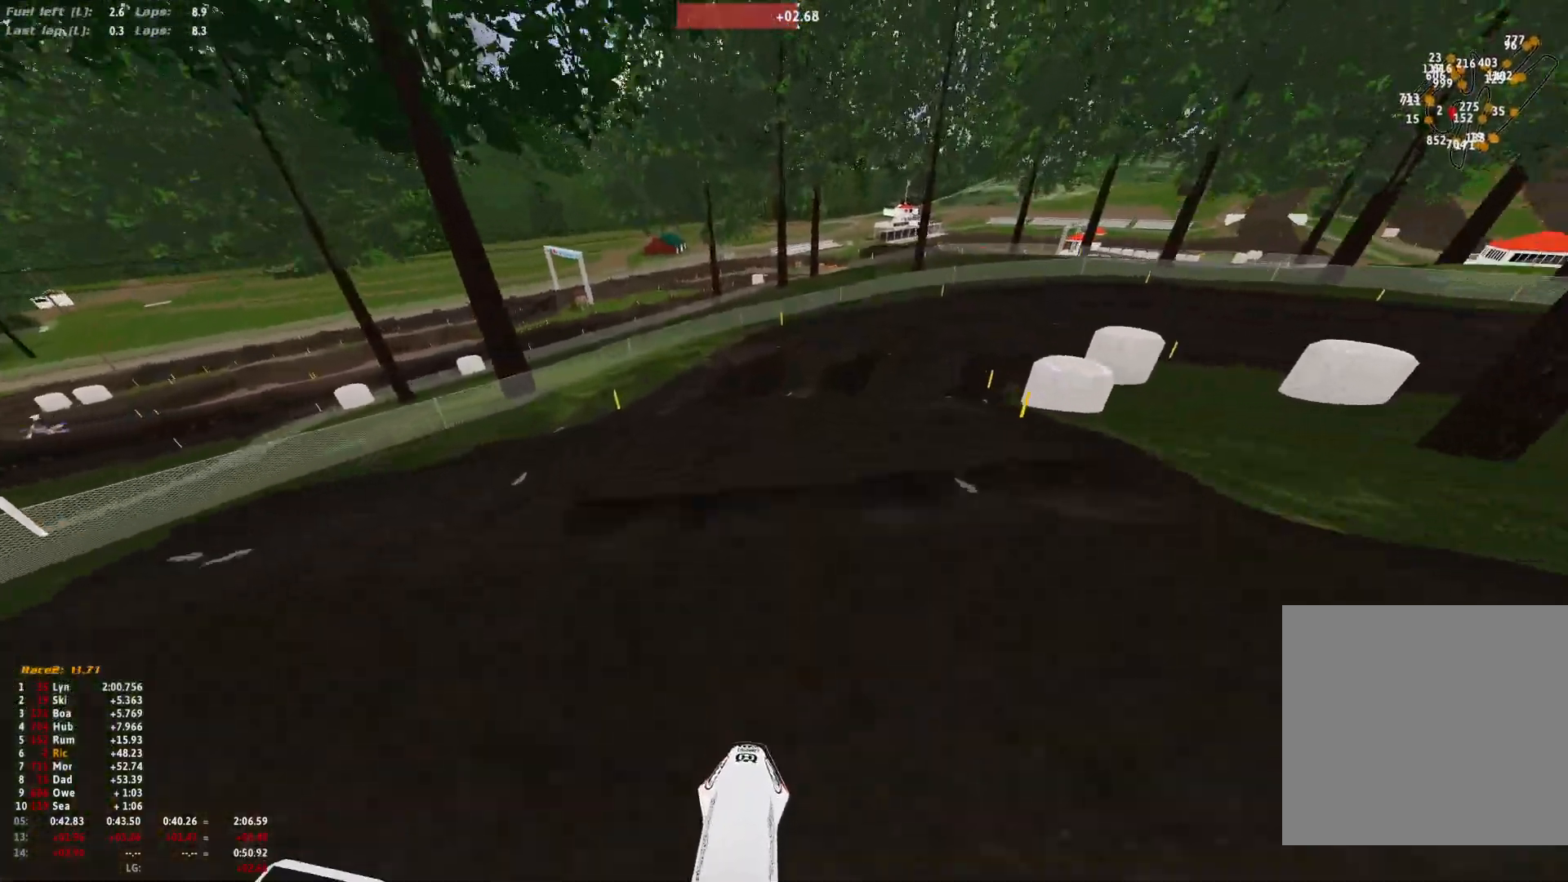
{"buttons": [], "left_stick": "center", "right_stick": "down", "events": []}
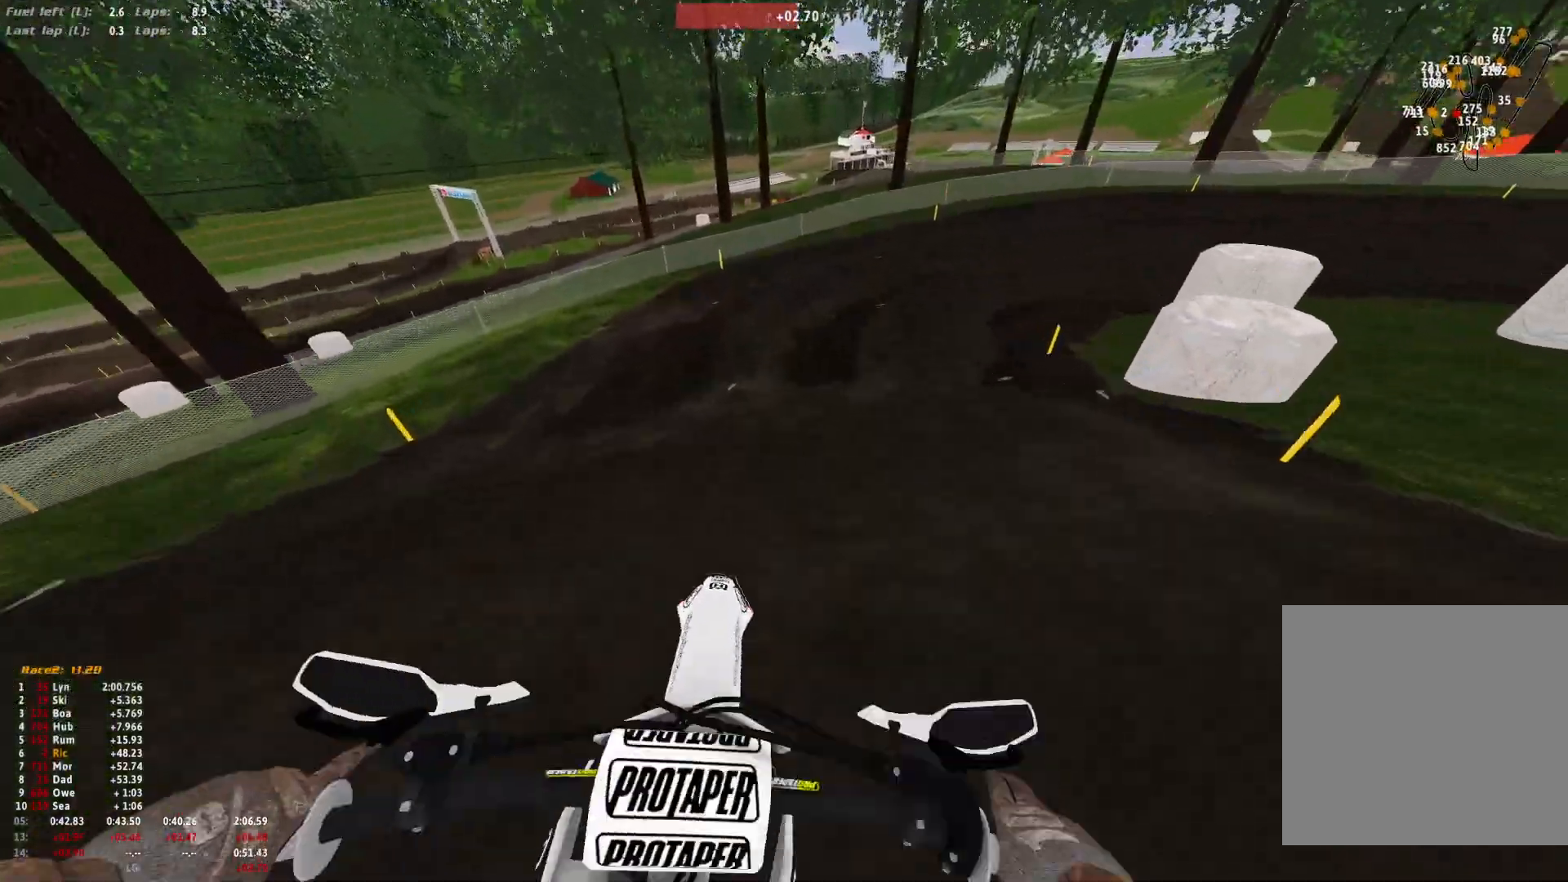
{"buttons": [], "left_stick": "center", "right_stick": "down", "events": []}
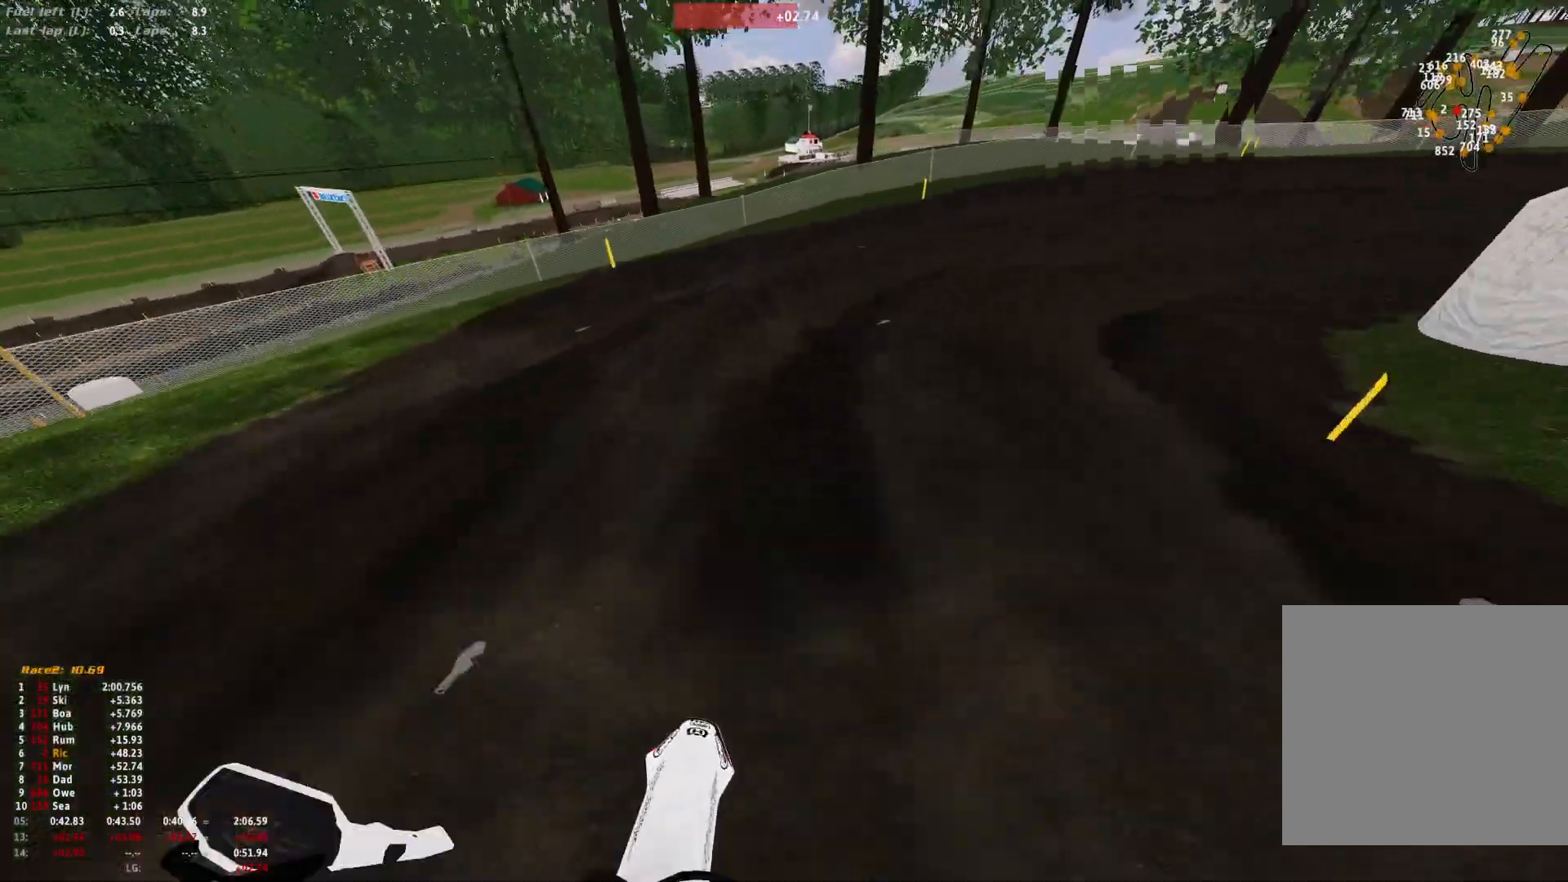
{"buttons": ["R1"], "left_stick": "right", "right_stick": "down", "events": [[200, "R1", "down"], [200, "right_stick", "center"], [233, "left_stick", "right"], [267, "right_stick", "down"]]}
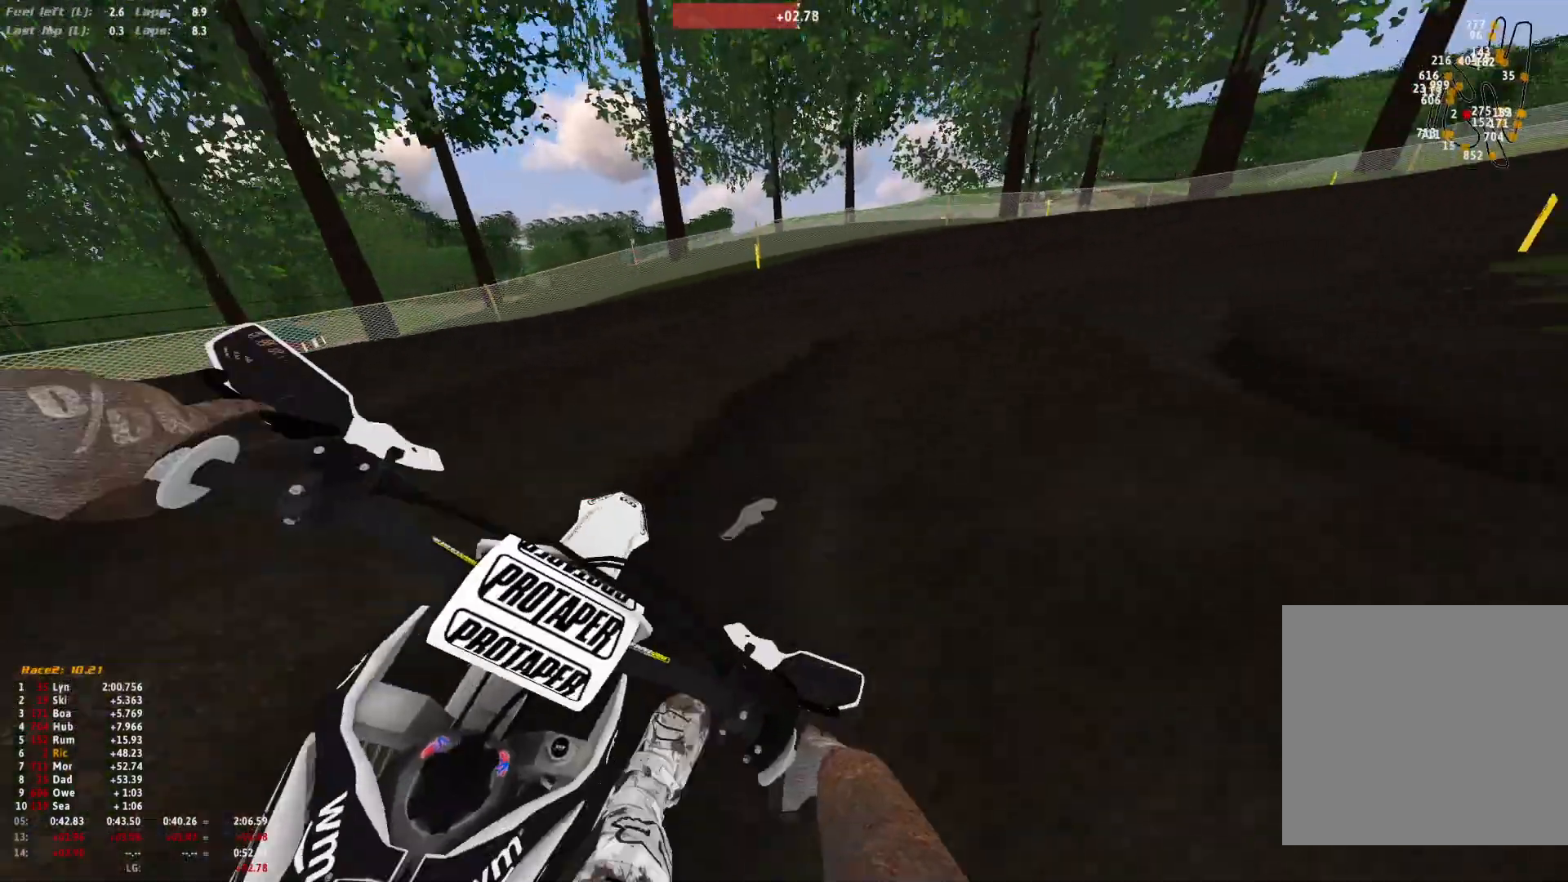
{"buttons": ["R1"], "left_stick": "right", "right_stick": "down", "events": []}
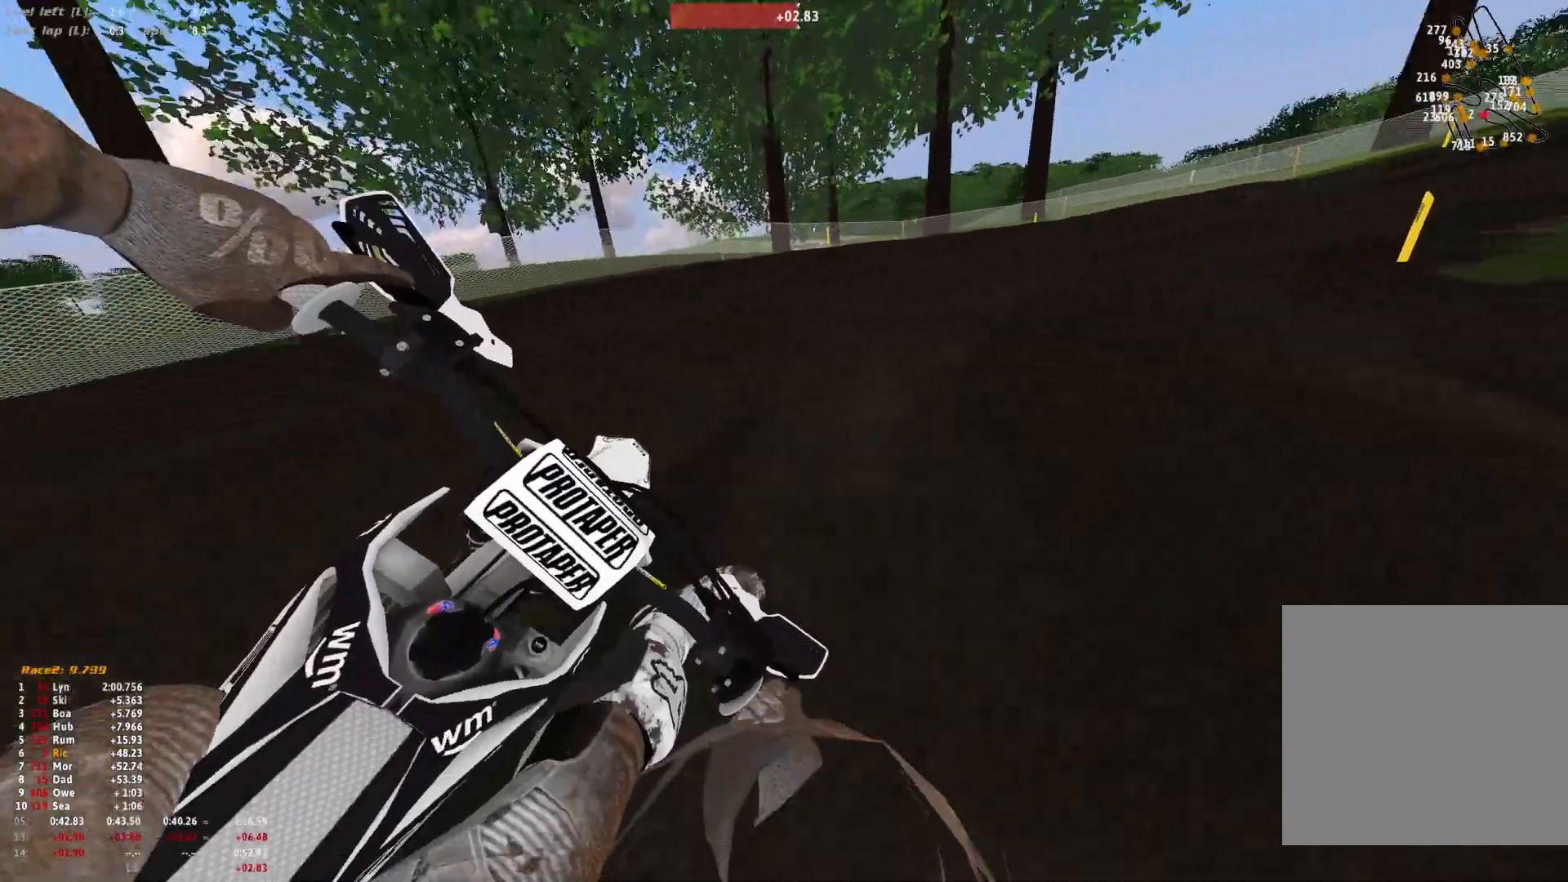
{"buttons": ["R1"], "left_stick": "right", "right_stick": "down", "events": []}
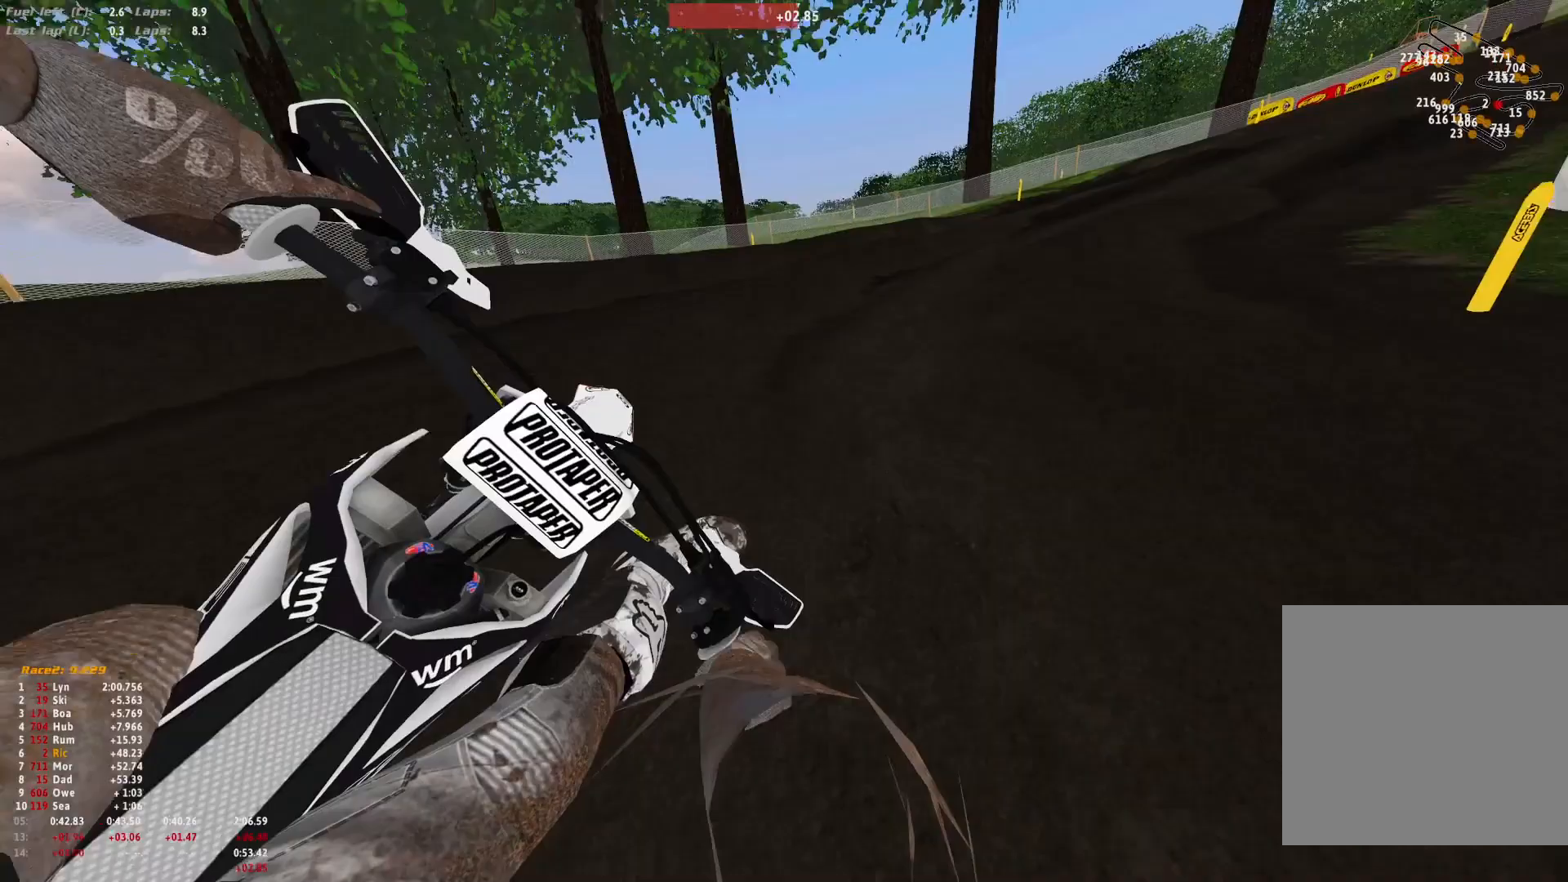
{"buttons": ["R1"], "left_stick": "right", "right_stick": "down", "events": []}
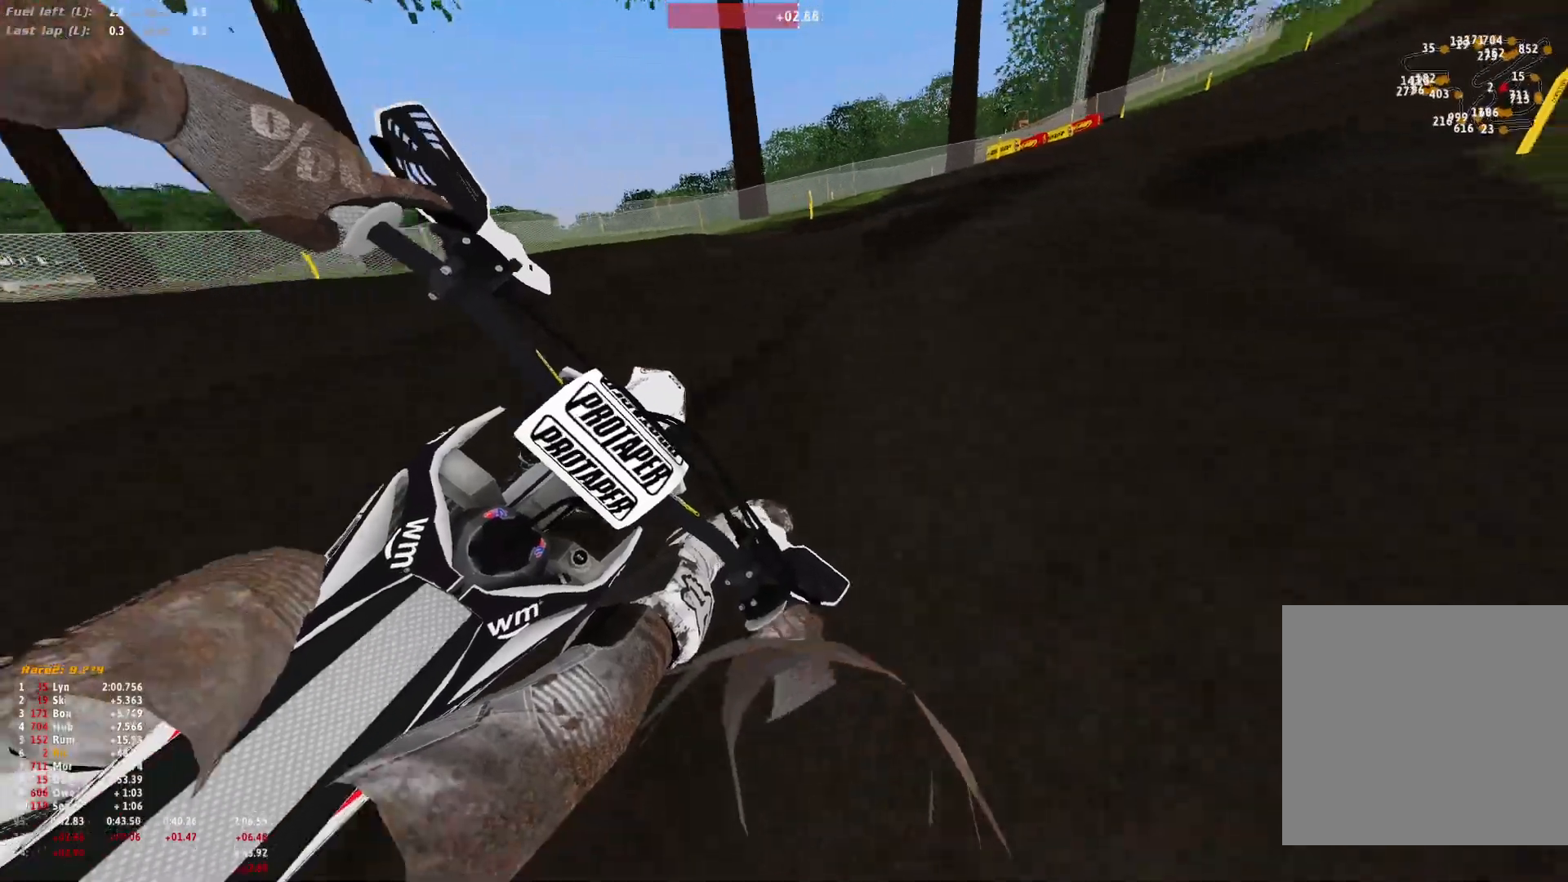
{"buttons": ["R1"], "left_stick": "right", "right_stick": "down-left", "events": [[300, "right_stick", "down-left"]]}
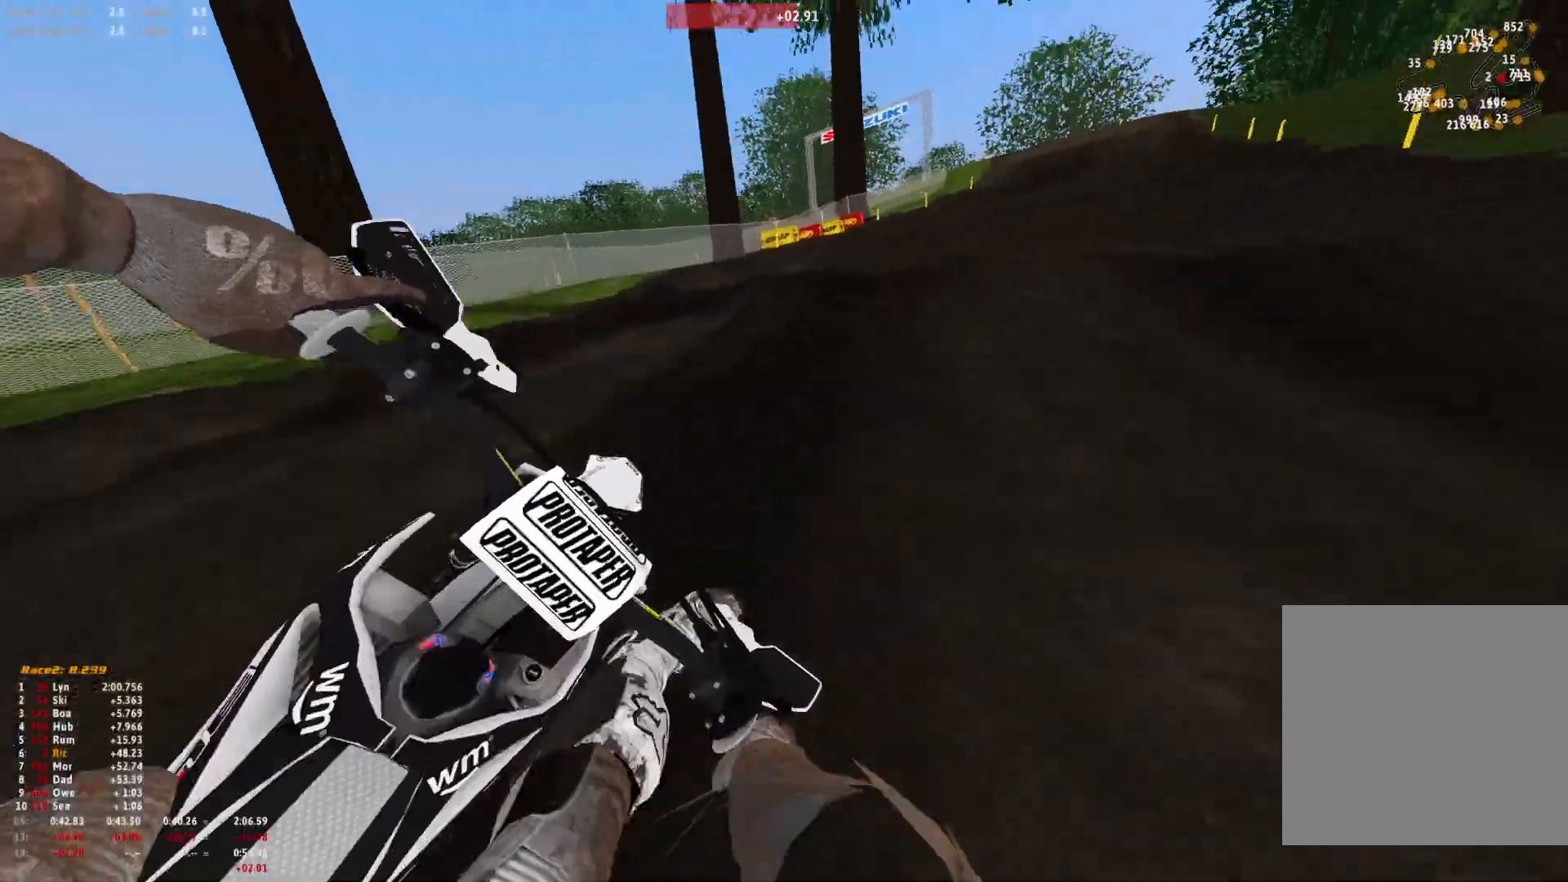
{"buttons": ["R1"], "left_stick": "right", "right_stick": "down", "events": [[167, "right_stick", "down"]]}
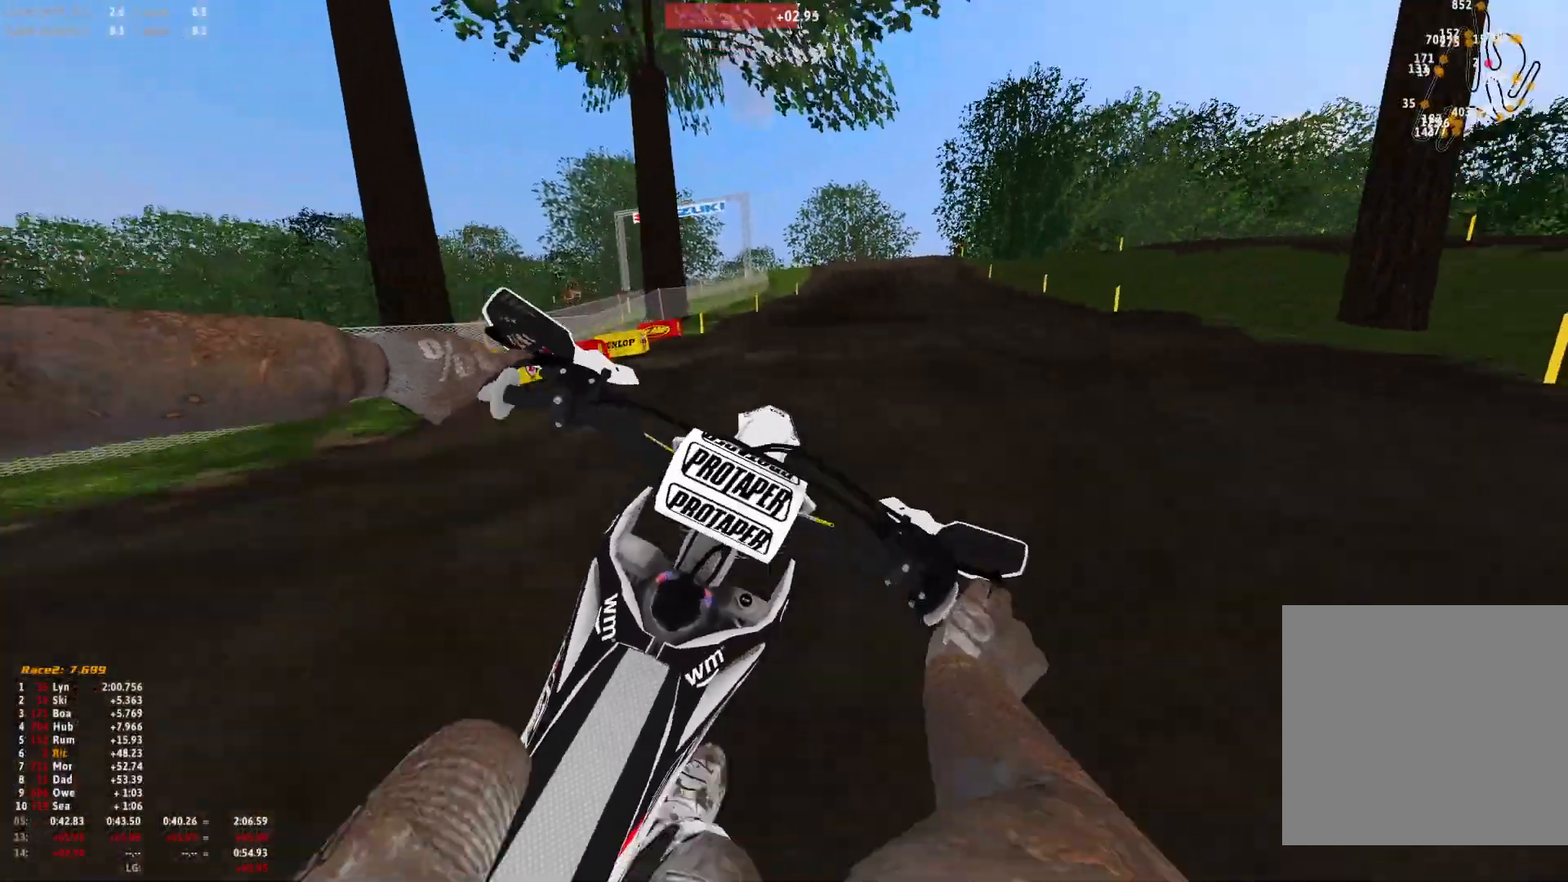
{"buttons": ["R1"], "left_stick": "right", "right_stick": "down", "events": []}
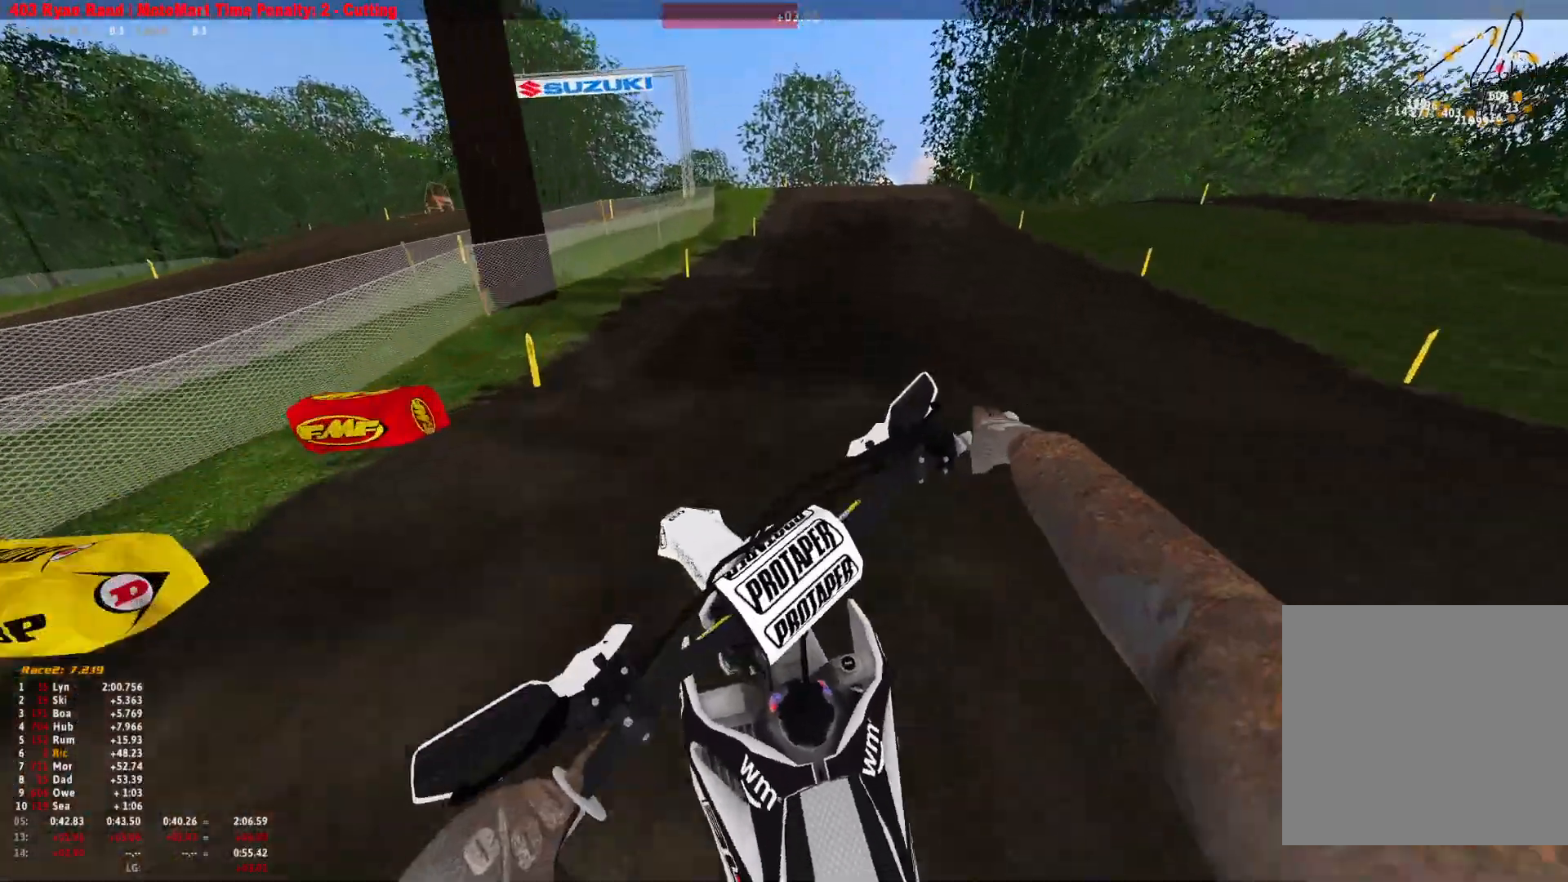
{"buttons": ["R1"], "left_stick": "right", "right_stick": "center", "events": [[433, "right_stick", "center"]]}
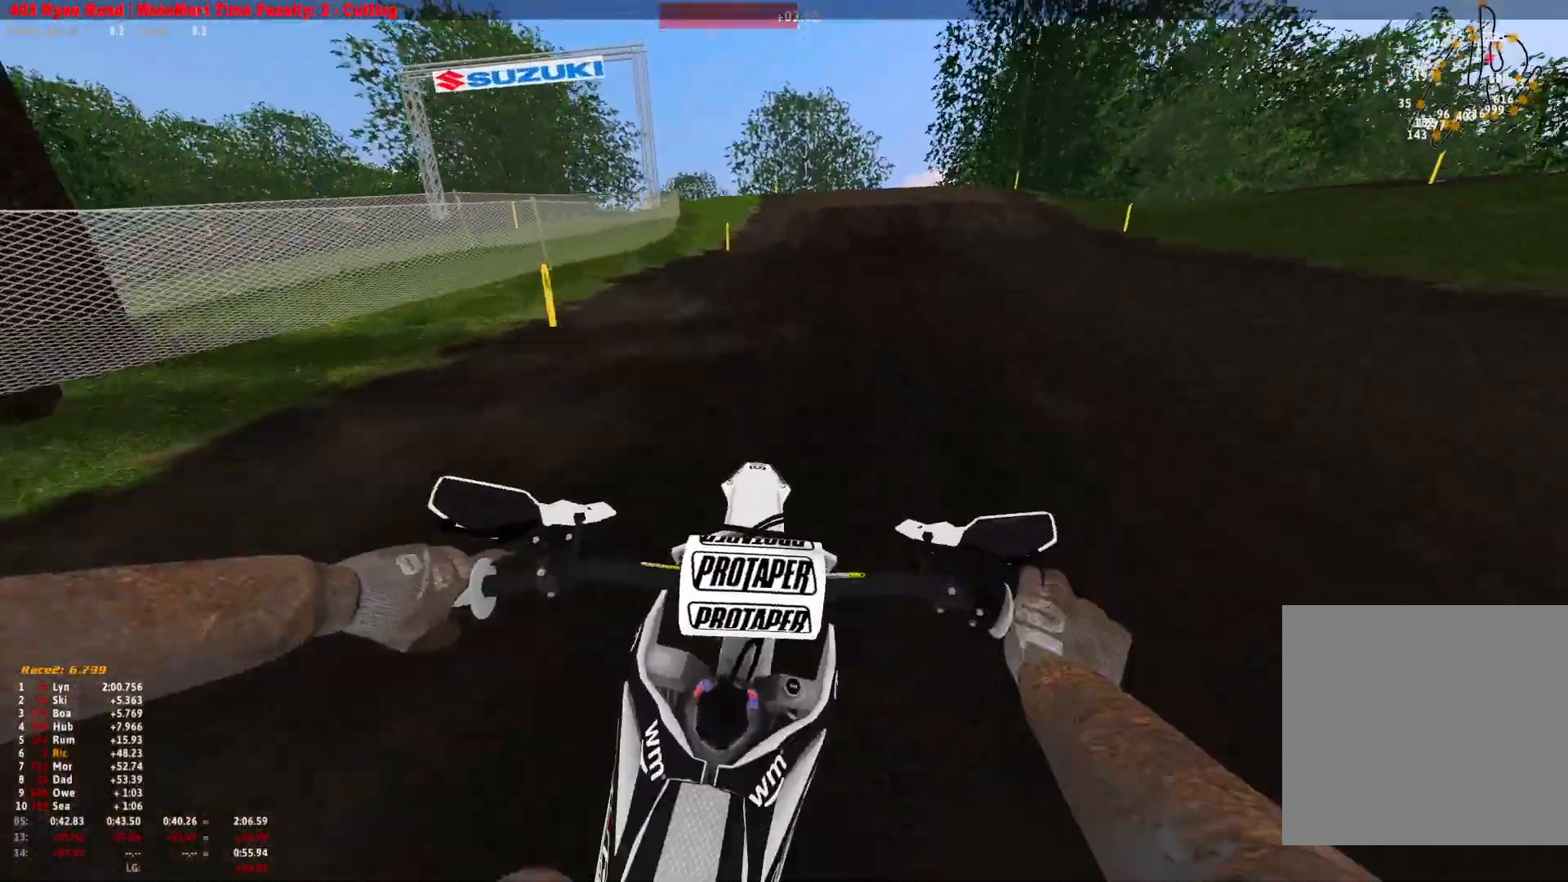
{"buttons": ["R1"], "left_stick": "center", "right_stick": "center", "events": [[300, "left_stick", "center"]]}
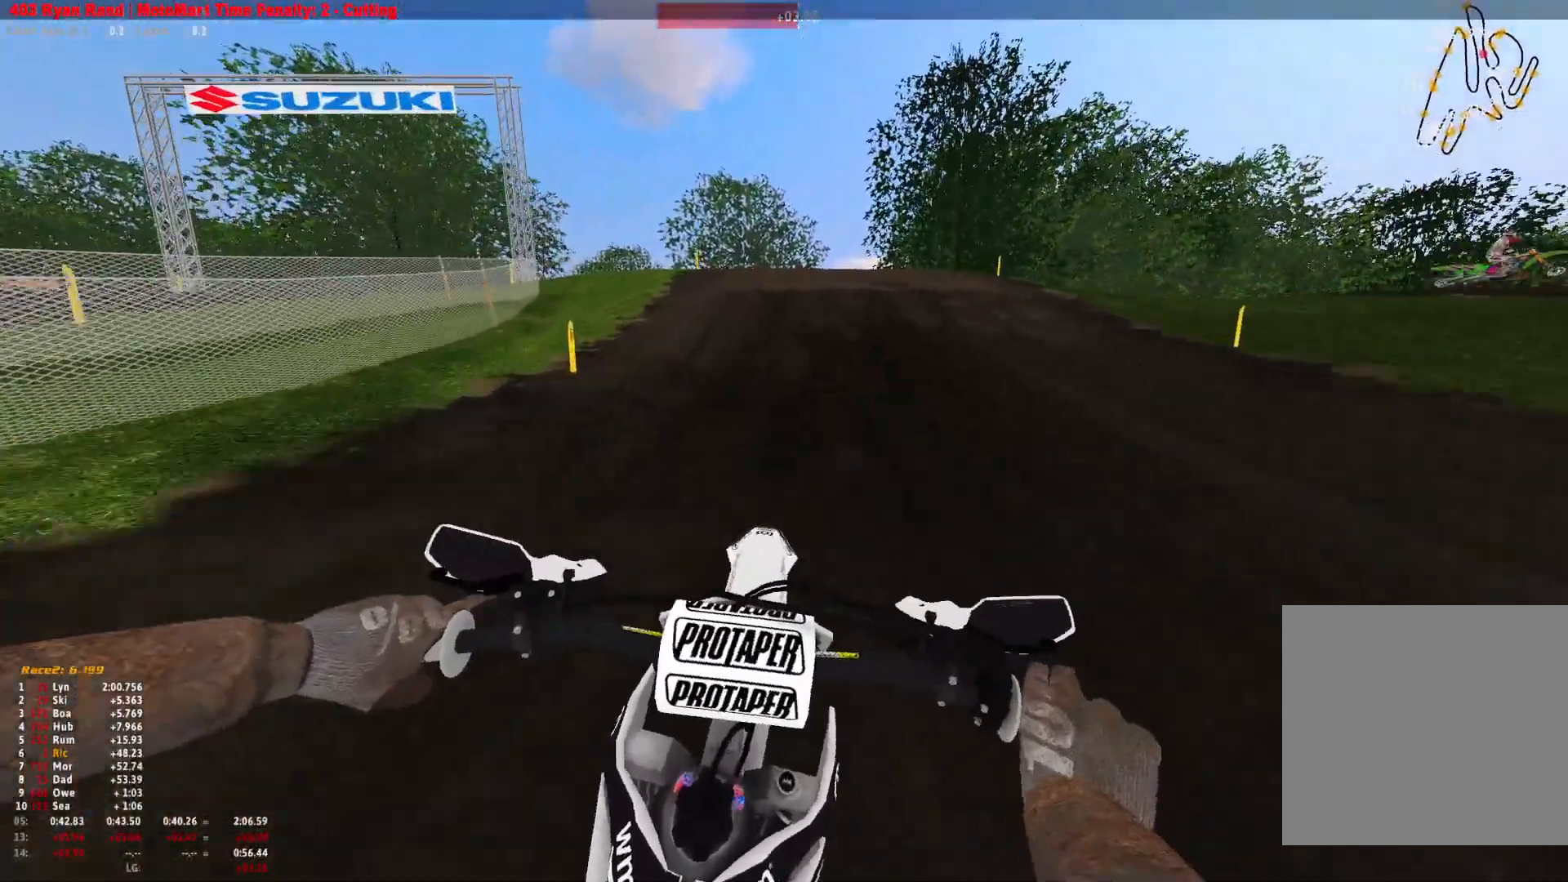
{"buttons": ["R1"], "left_stick": "center", "right_stick": "center", "events": []}
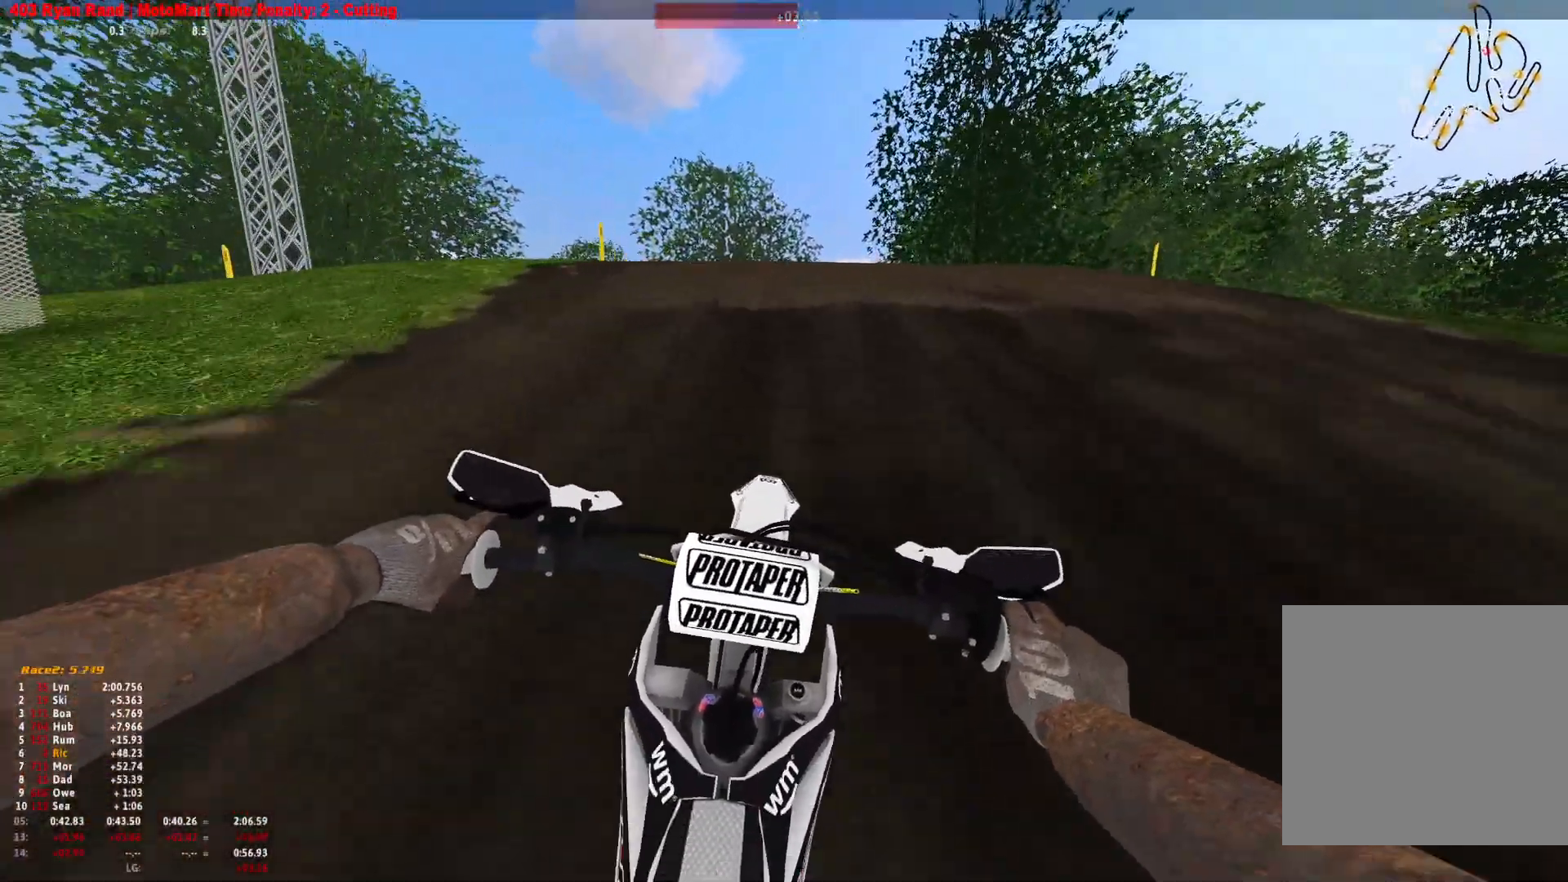
{"buttons": ["R1"], "left_stick": "center", "right_stick": "down", "events": [[300, "right_stick", "down"]]}
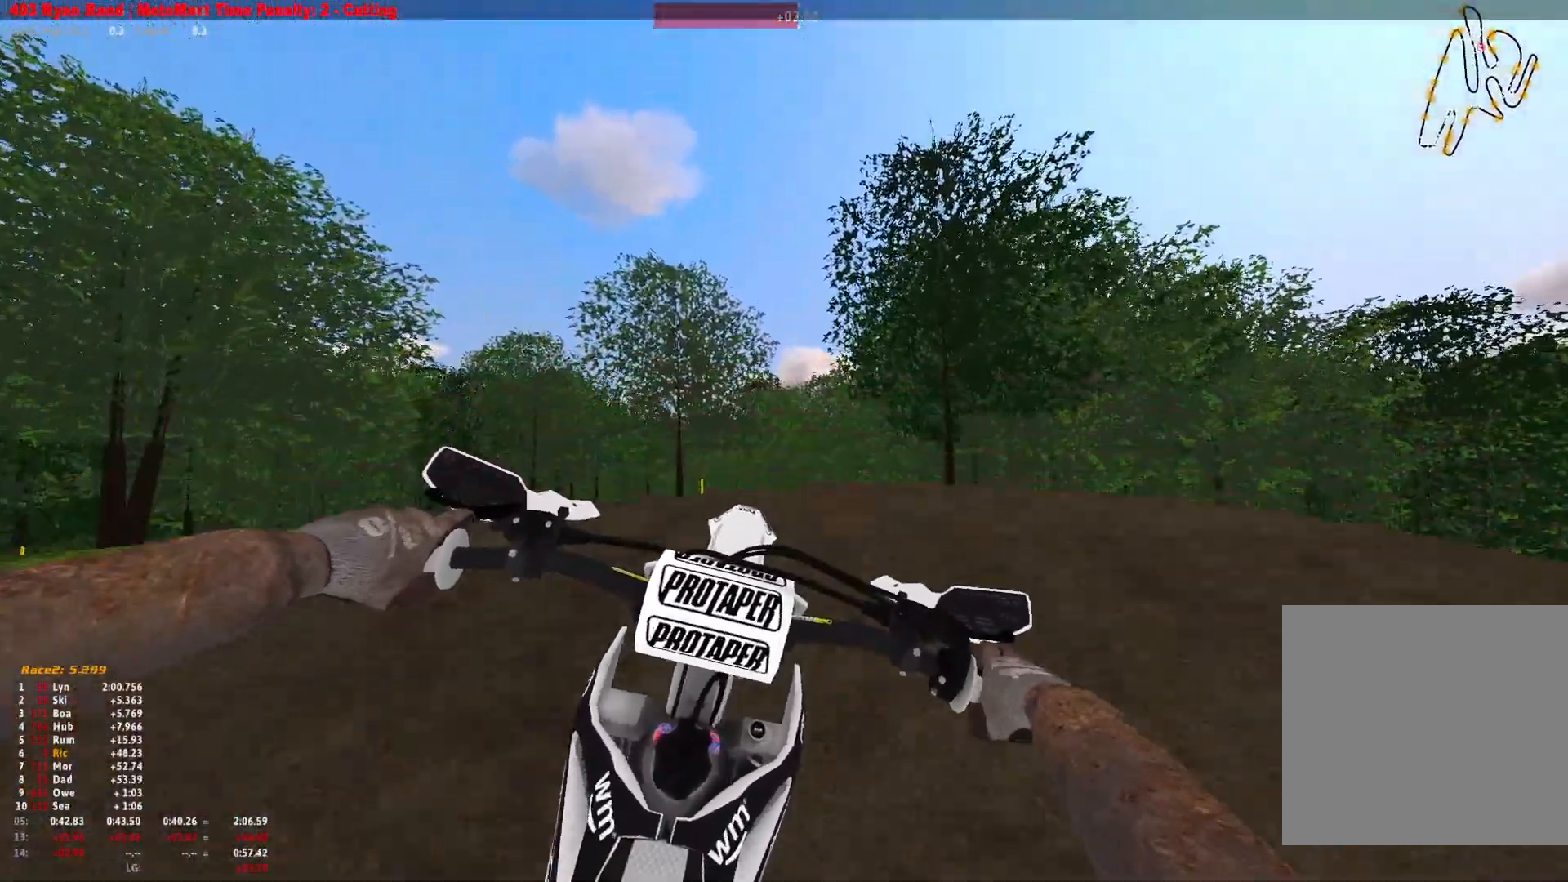
{"buttons": [], "left_stick": "center", "right_stick": "center", "events": [[67, "R1", "up"], [267, "left_stick", "right"], [500, "left_stick", "center"], [500, "right_stick", "center"]]}
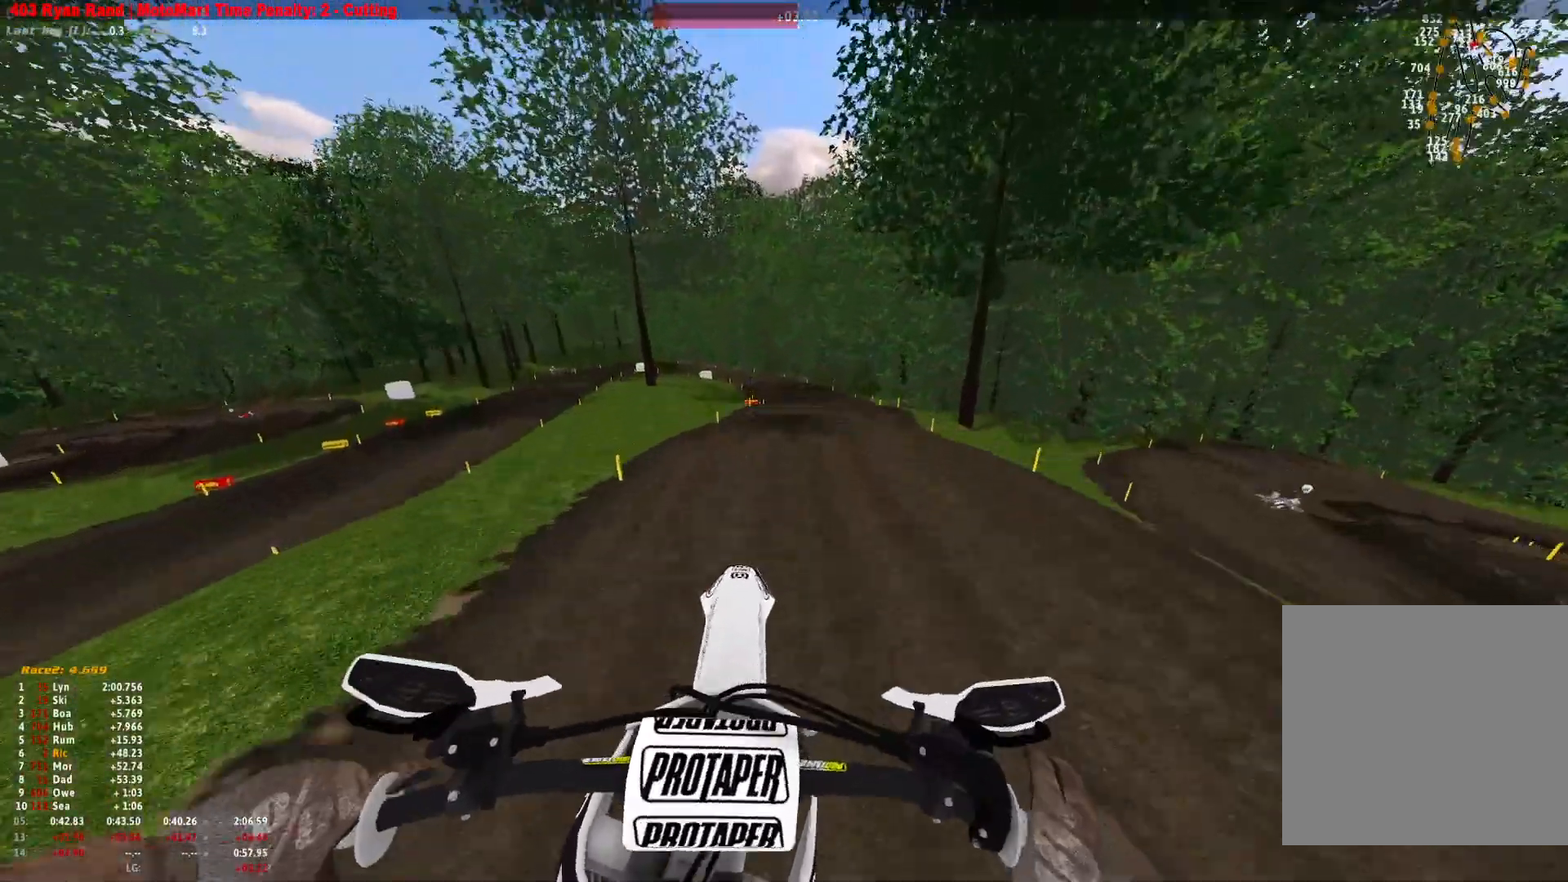
{"buttons": [], "left_stick": "center", "right_stick": "up", "events": [[400, "right_stick", "up"]]}
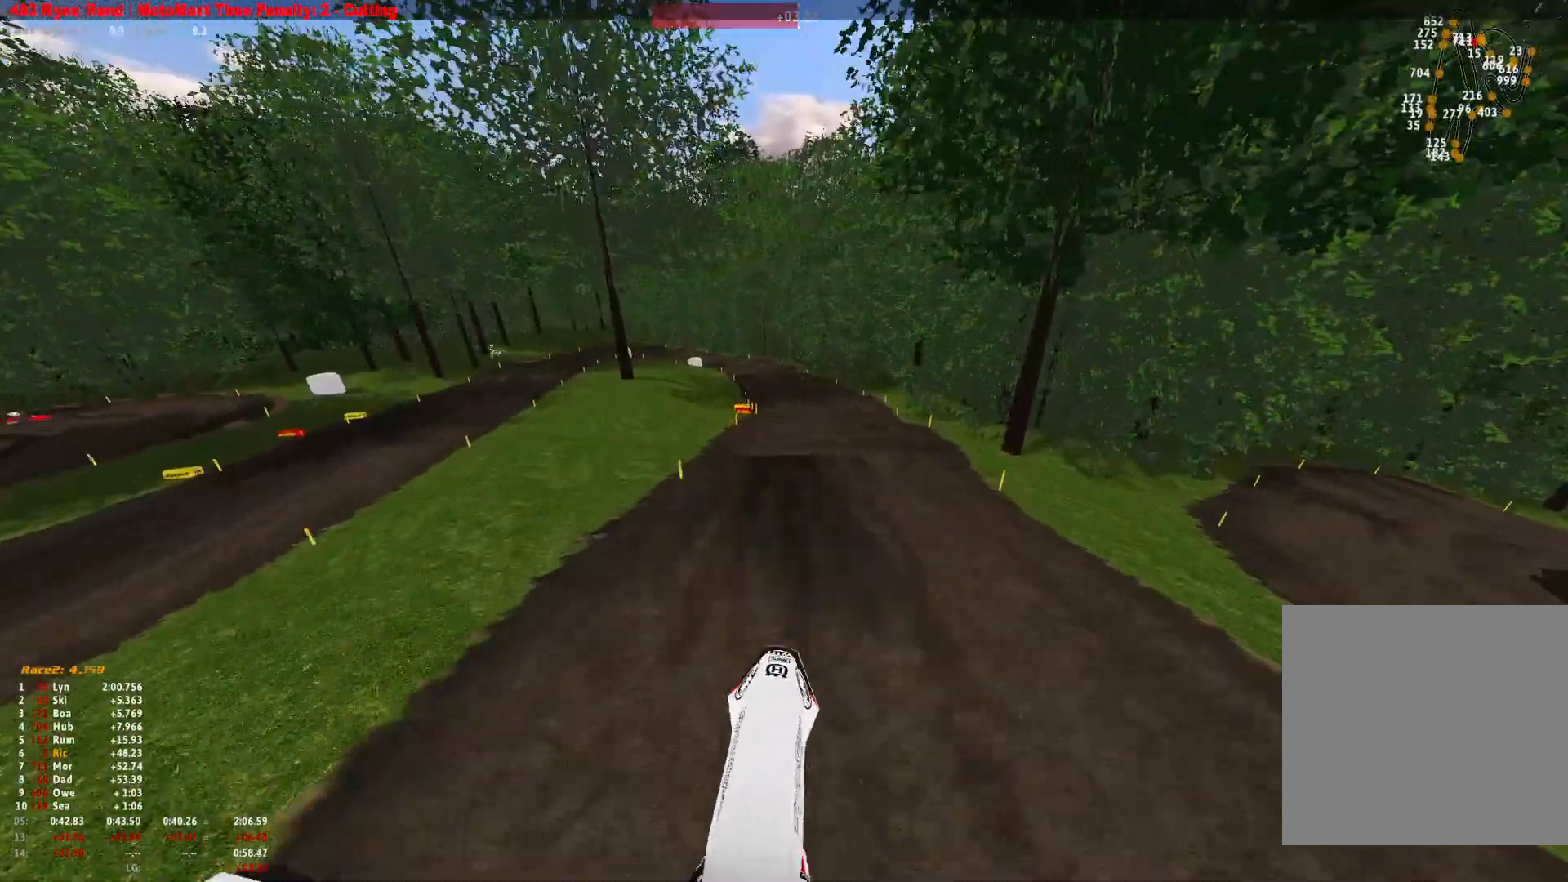
{"buttons": [], "left_stick": "up-left", "right_stick": "center", "events": [[367, "right_stick", "center"], [433, "left_stick", "up-left"]]}
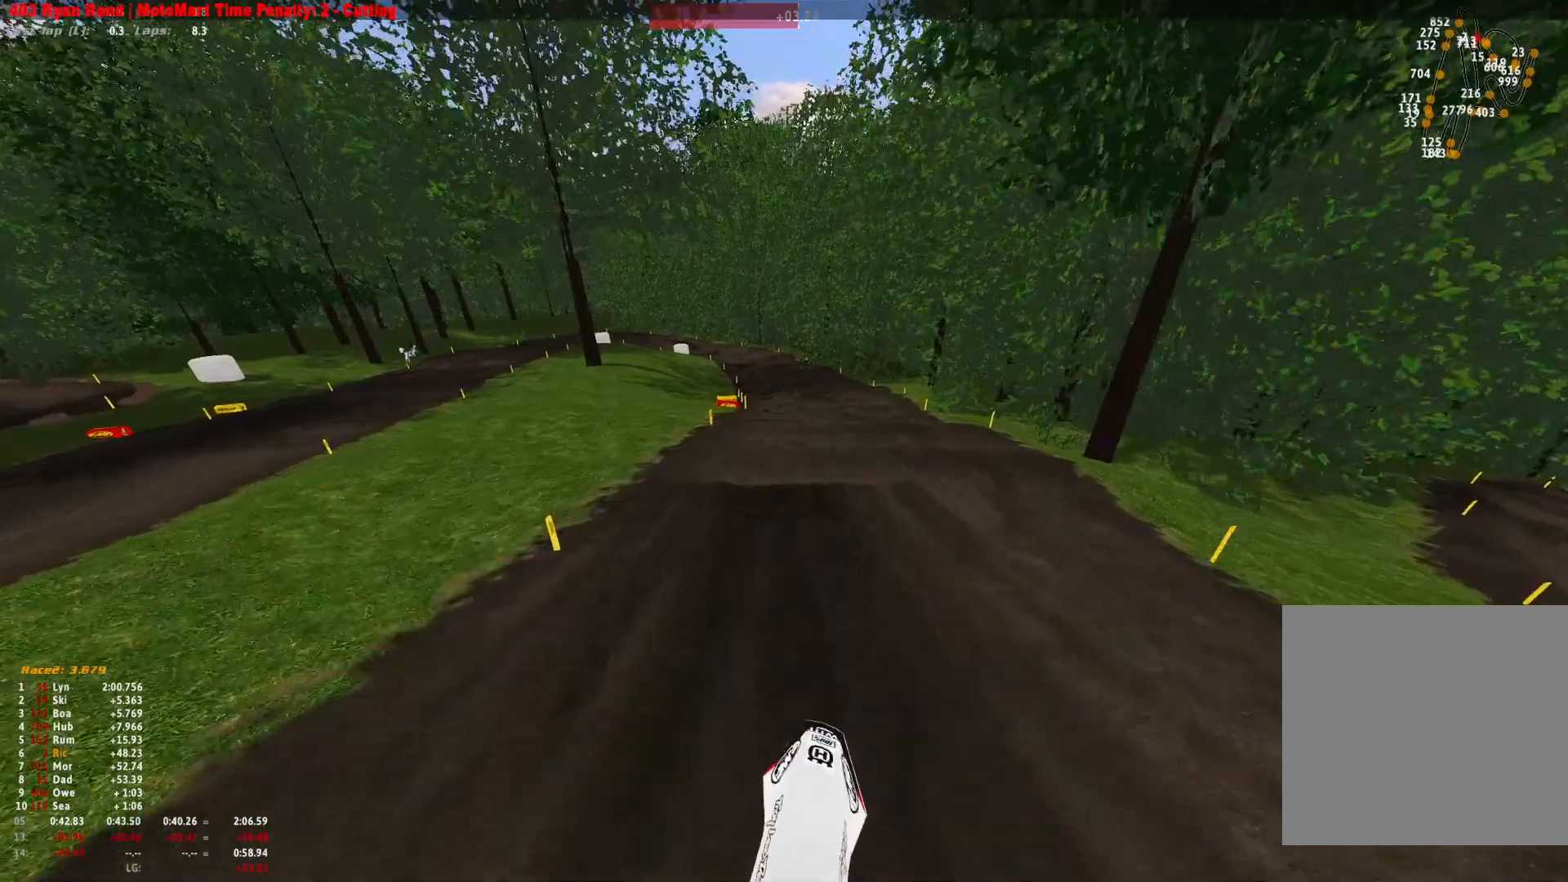
{"buttons": [], "left_stick": "center", "right_stick": "down", "events": [[133, "left_stick", "center"], [367, "right_stick", "down"]]}
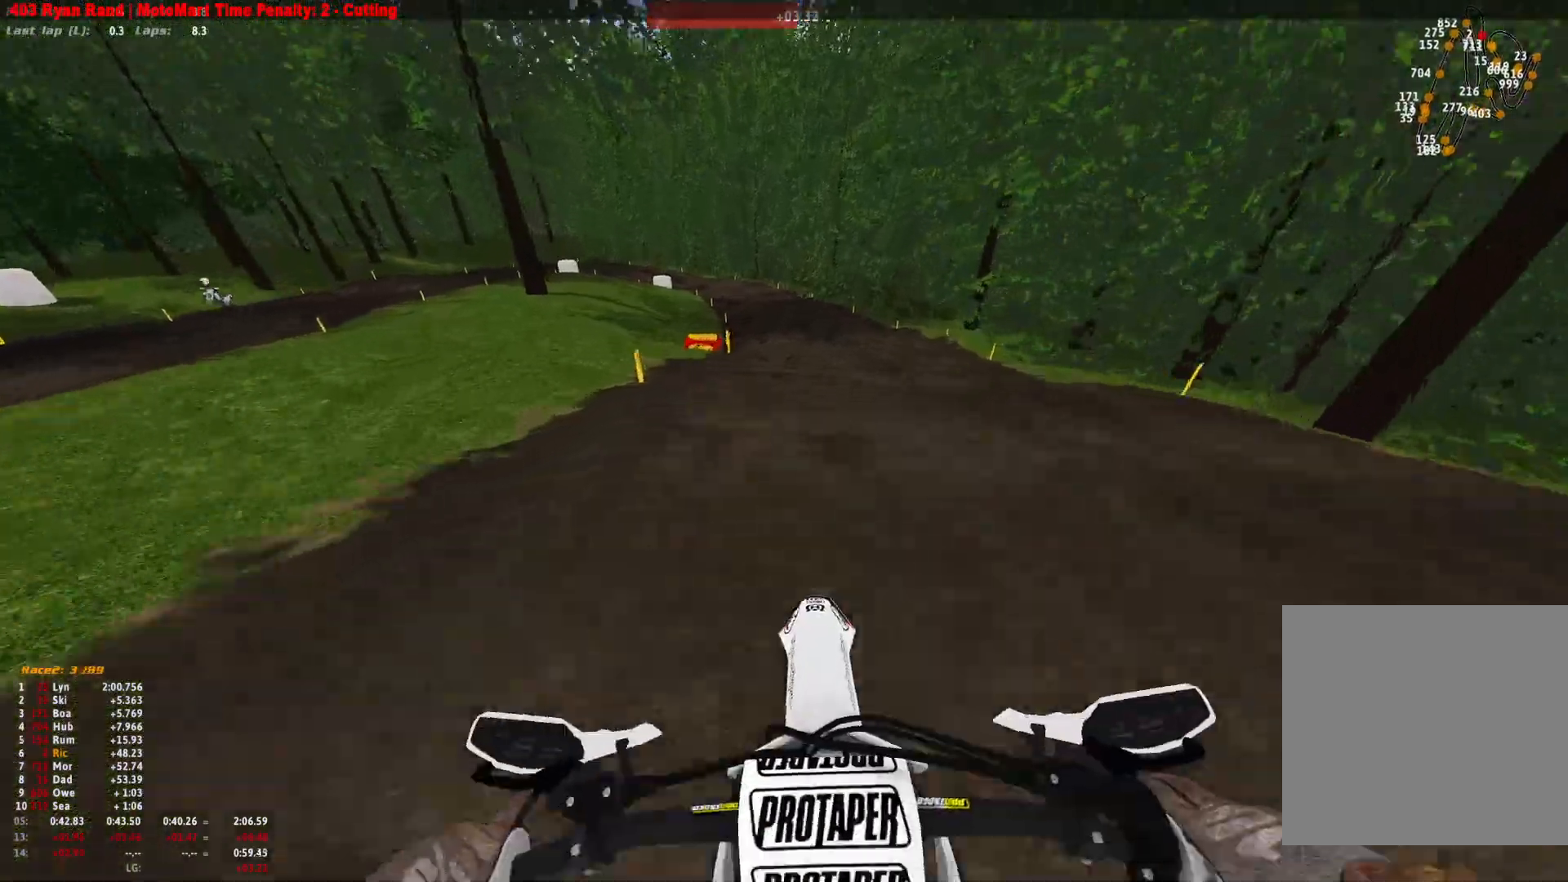
{"buttons": [], "left_stick": "center", "right_stick": "down", "events": []}
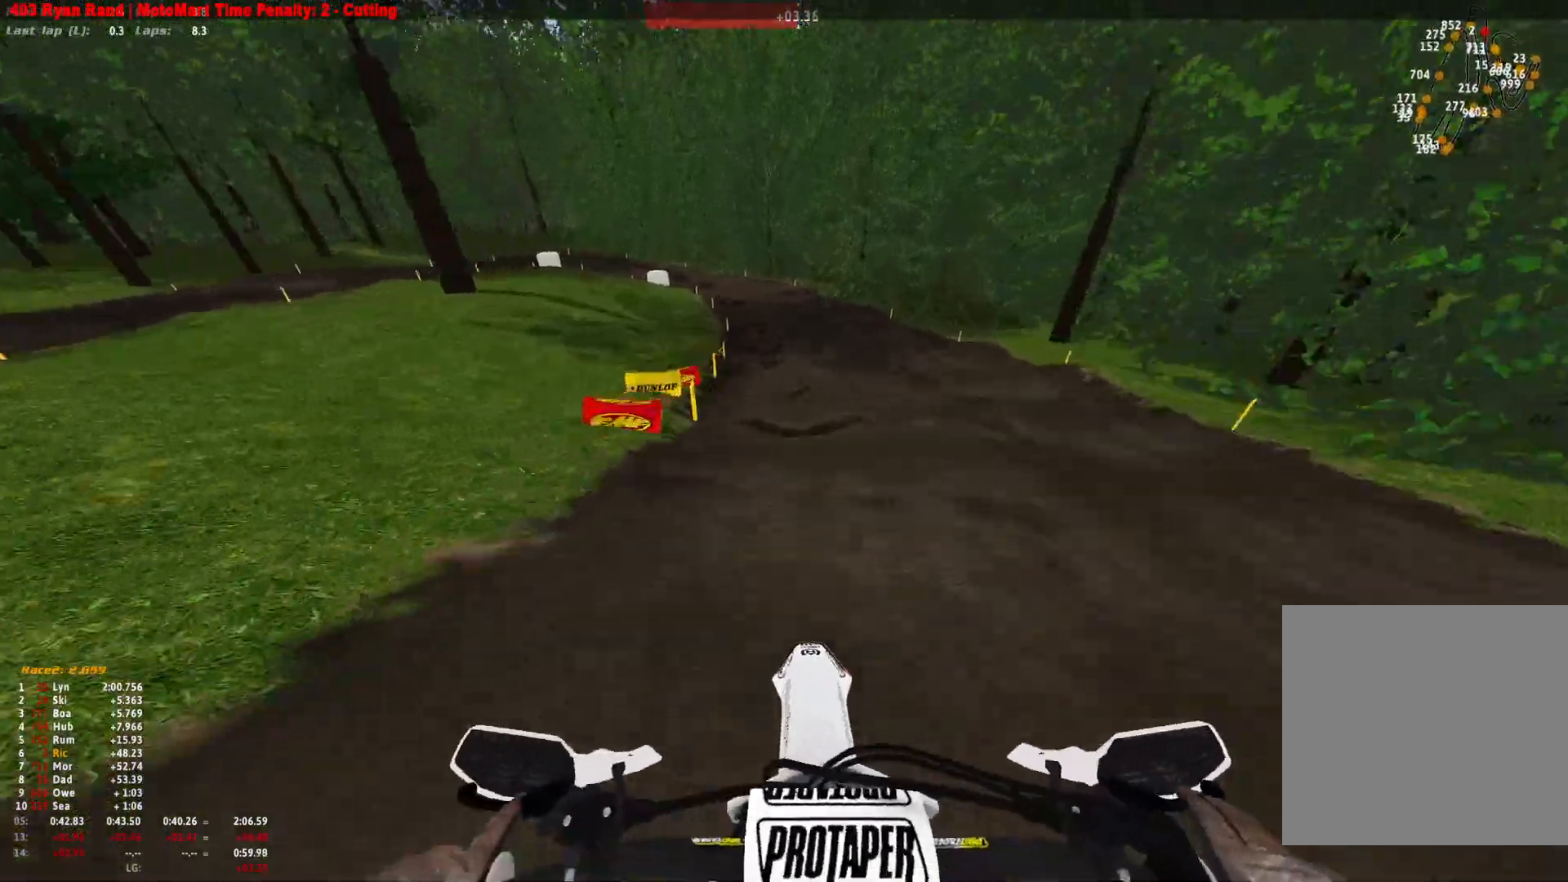
{"buttons": [], "left_stick": "center", "right_stick": "down", "events": []}
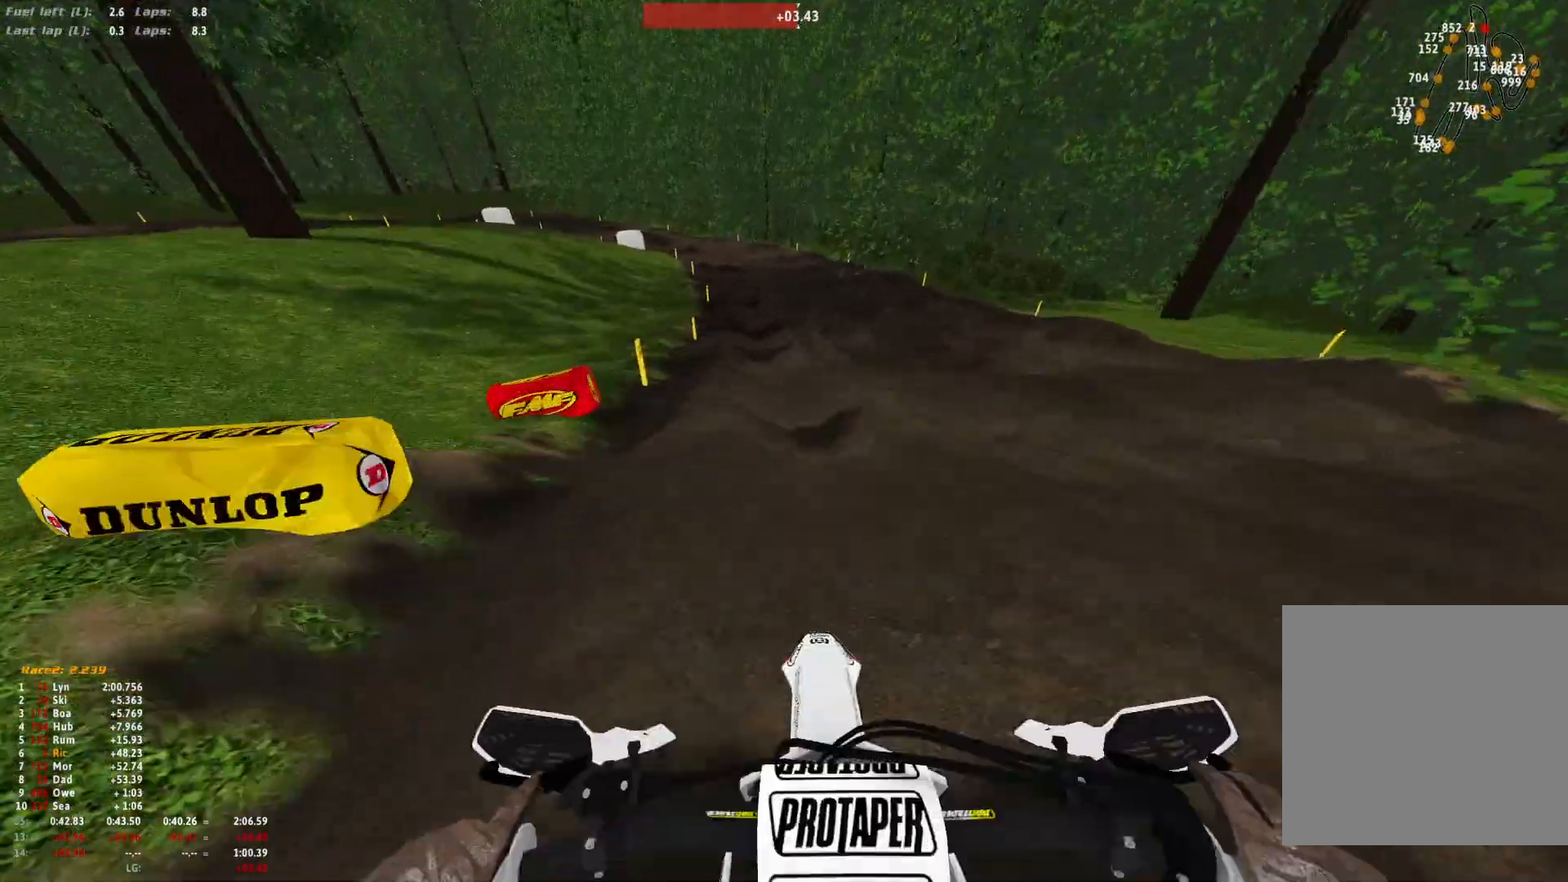
{"buttons": [], "left_stick": "center", "right_stick": "down", "events": []}
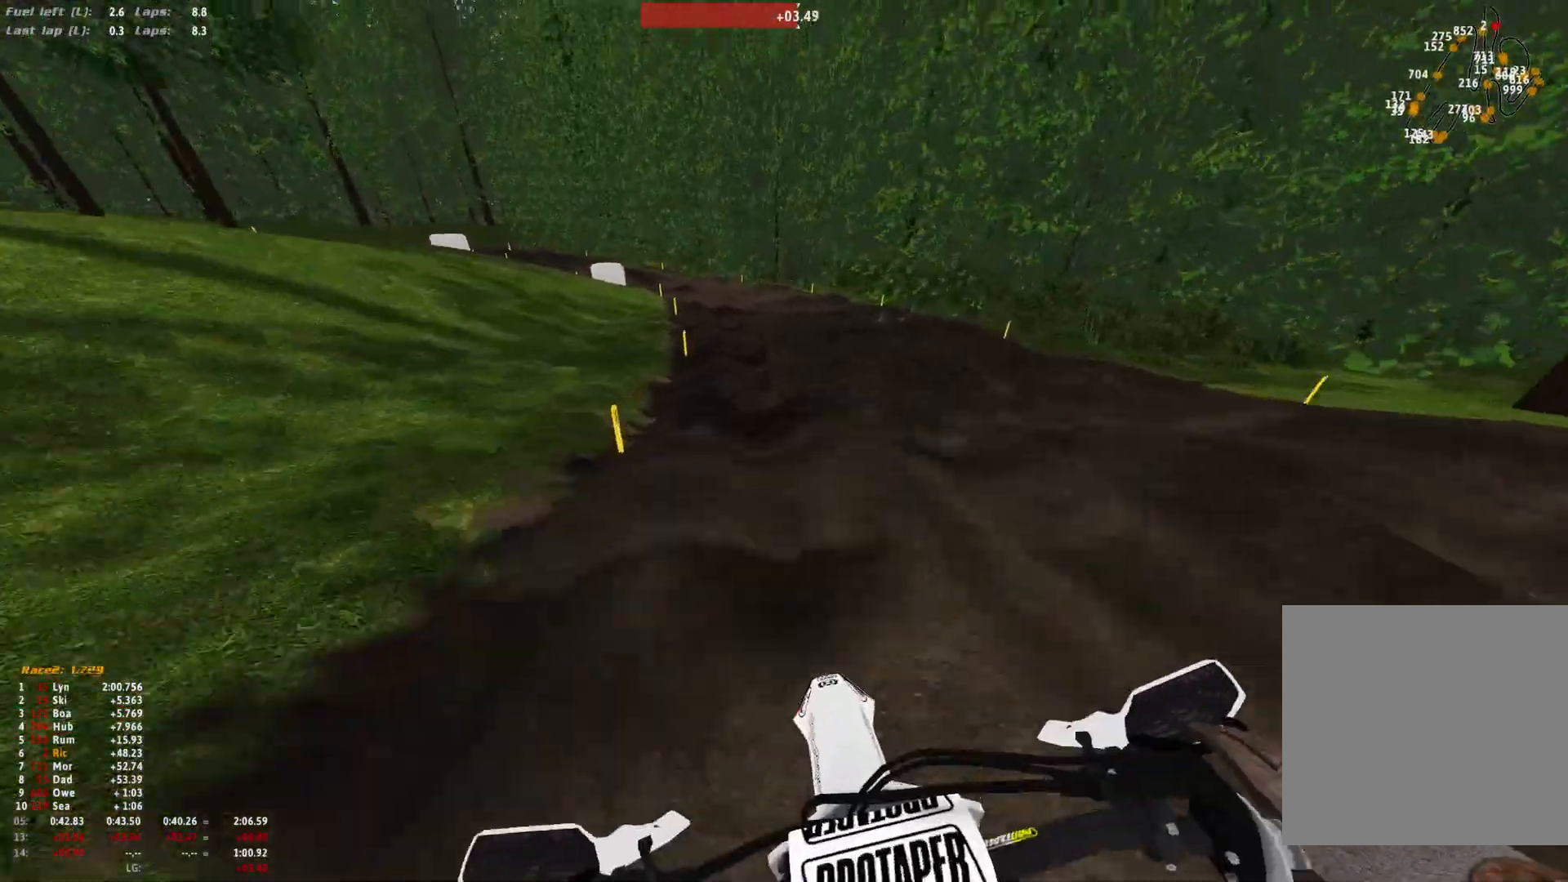
{"buttons": [], "left_stick": "center", "right_stick": "down", "events": []}